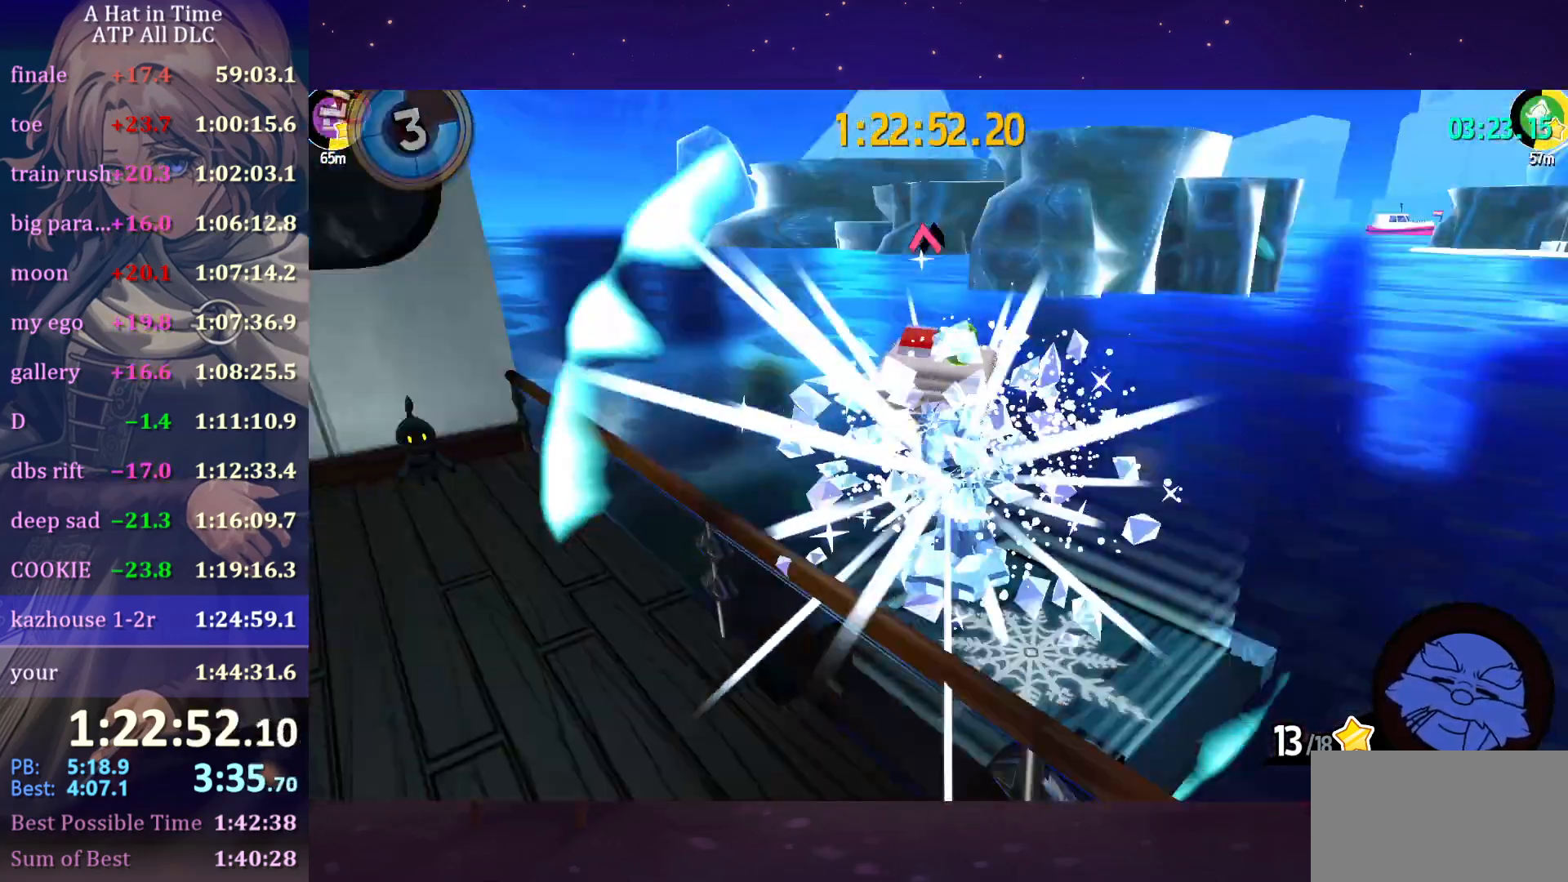
Gameplay with keyboard and mouse; each line is a JSON object with the keys and mouse buttons held at the frame after it. "events" lists presses ("down") and releases ("up") of "a", "alt", "c", "caps_lock", "ctrl", "d", "e", "f", "g", "q", "r", "s", "shift", "space", "t", "tab", "v", "w", "x", "z", "mouse_left", "mouse_wheel" and "mouse_right" between this image and that frame as [ms after this image, input, new state], when the widget could be followed in between. "mouse_left", "mouse_wheel", "mouse_right" = the "left", "wheel", "right" buttons of the "mouse" list. No other keys are recorded. "wheel" means that the mouse wheel is clicked or scrolled. "mouse_move" is the direction in which the mouse moves at that frame (one of eight, or "still"), when it could be read.
{"keys": [], "mouse": ["wheel"], "mouse_move": "still", "events": [[400, "shift", "up"], [450, "mouse_wheel", "down"]]}
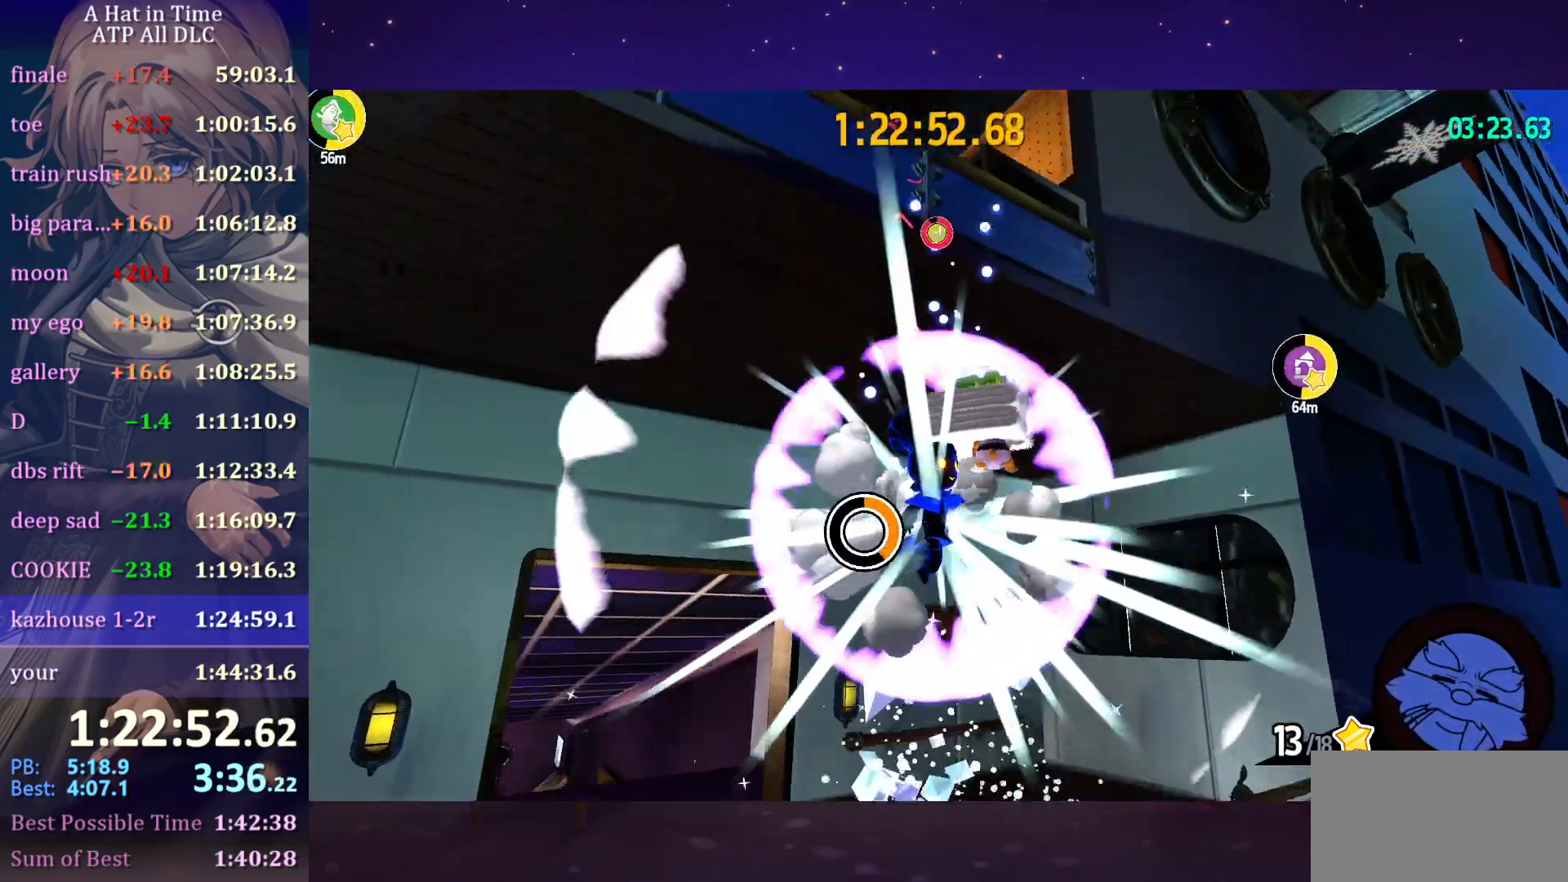
{"keys": ["w"], "mouse": [], "mouse_move": "down", "events": [[16, "mouse_wheel", "up"], [83, "mouse_wheel", "down"], [150, "mouse_wheel", "up"], [433, "w", "down"]]}
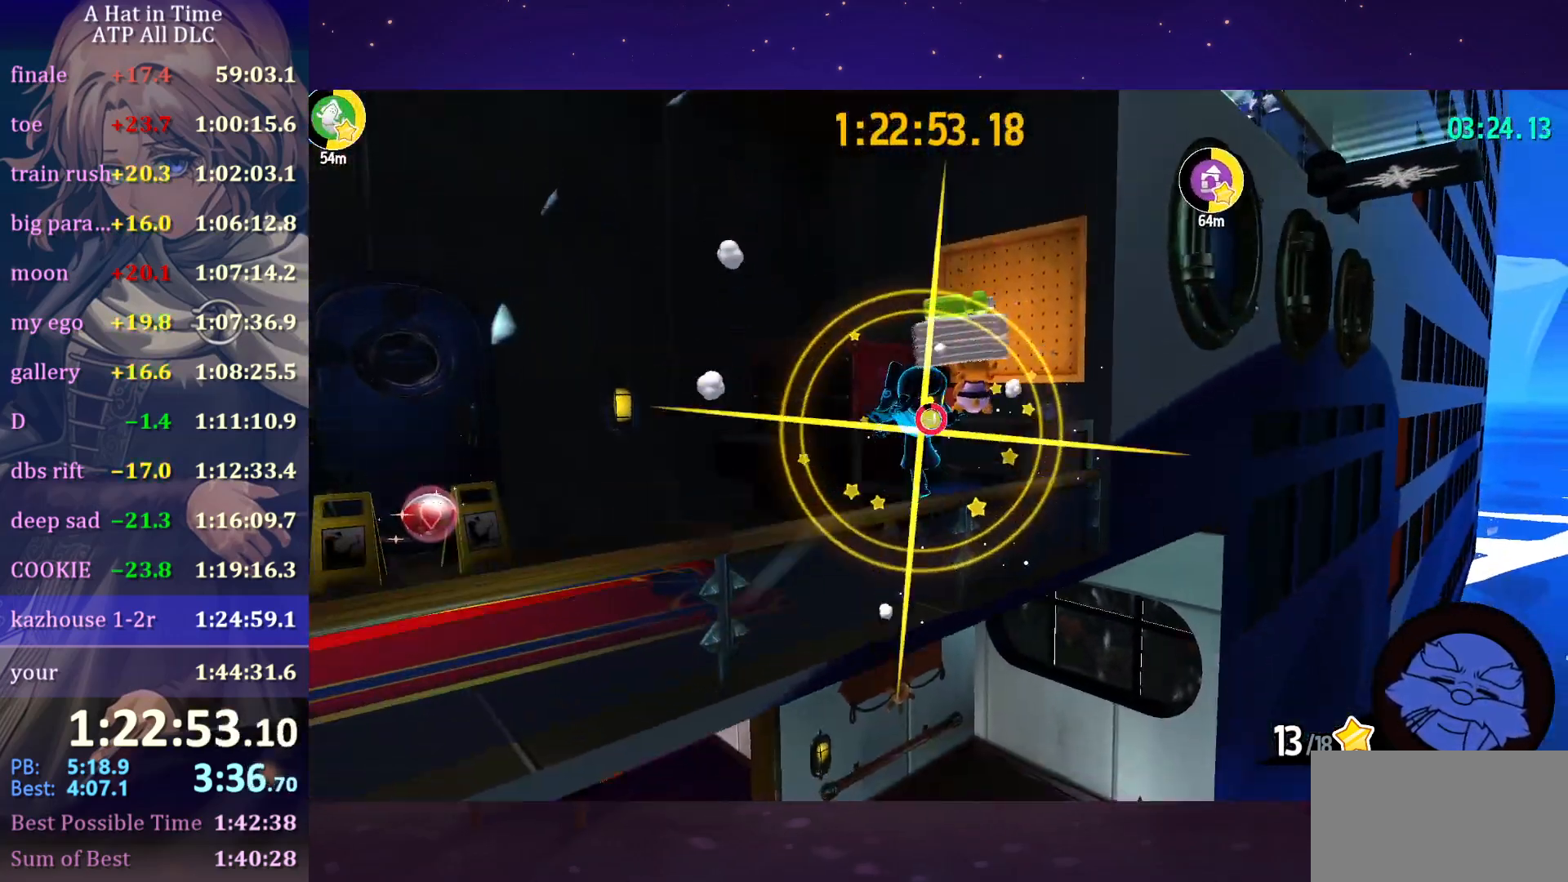
{"keys": ["d", "space"], "mouse": [], "mouse_move": "still", "events": [[33, "space", "down"], [100, "d", "down"], [250, "space", "up"], [283, "ctrl", "down"], [350, "space", "down"], [400, "ctrl", "up"], [433, "w", "up"]]}
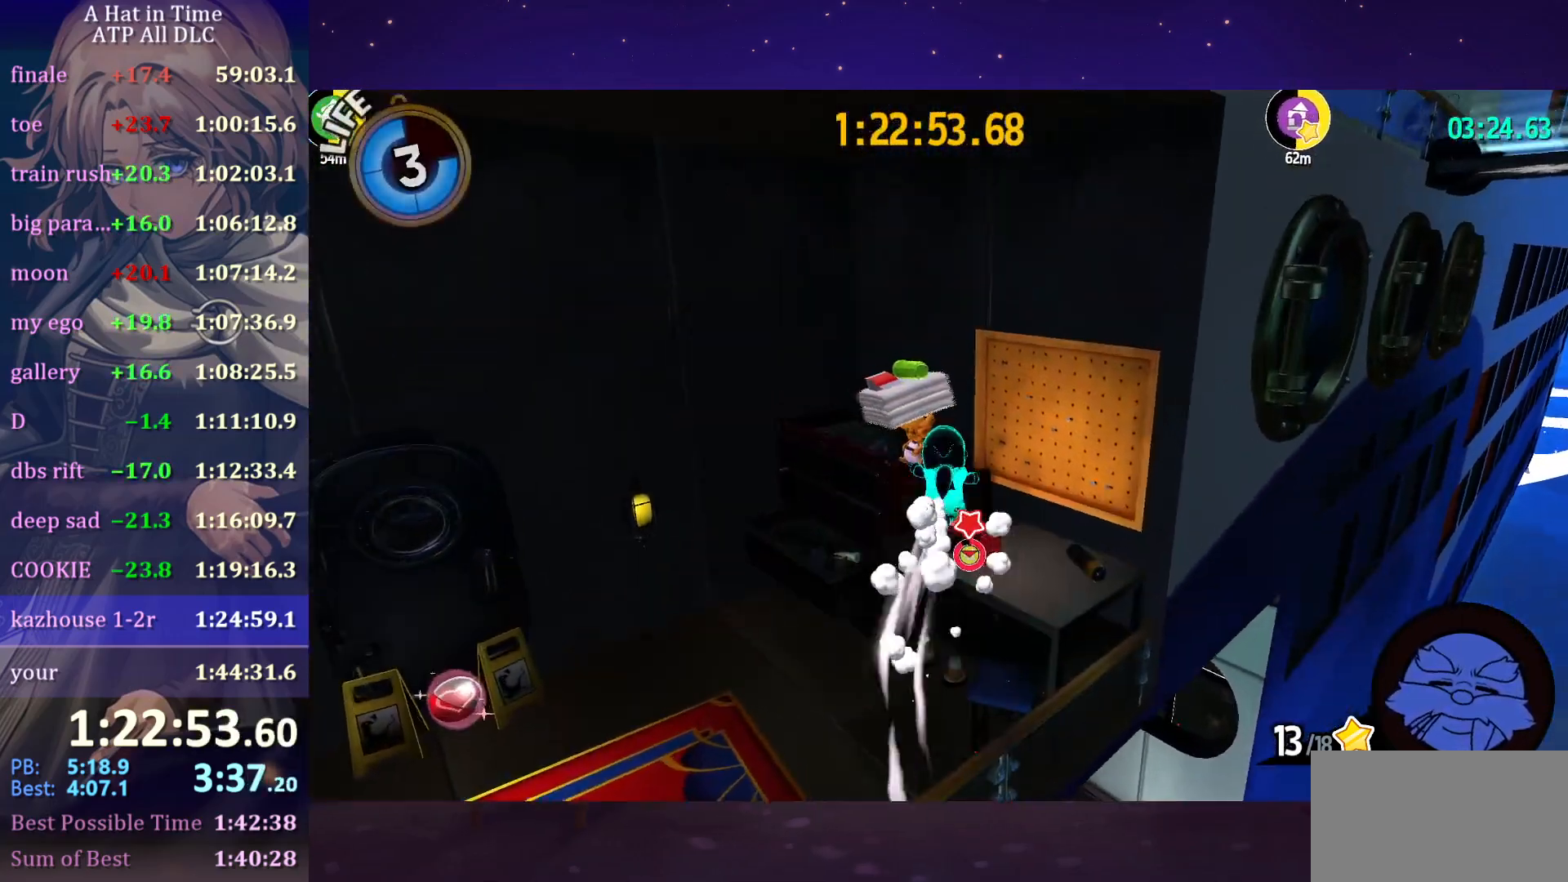
{"keys": [], "mouse": [], "mouse_move": "left", "events": [[33, "space", "up"], [183, "a", "down"], [183, "s", "down"], [233, "d", "up"], [366, "a", "up"], [366, "s", "up"]]}
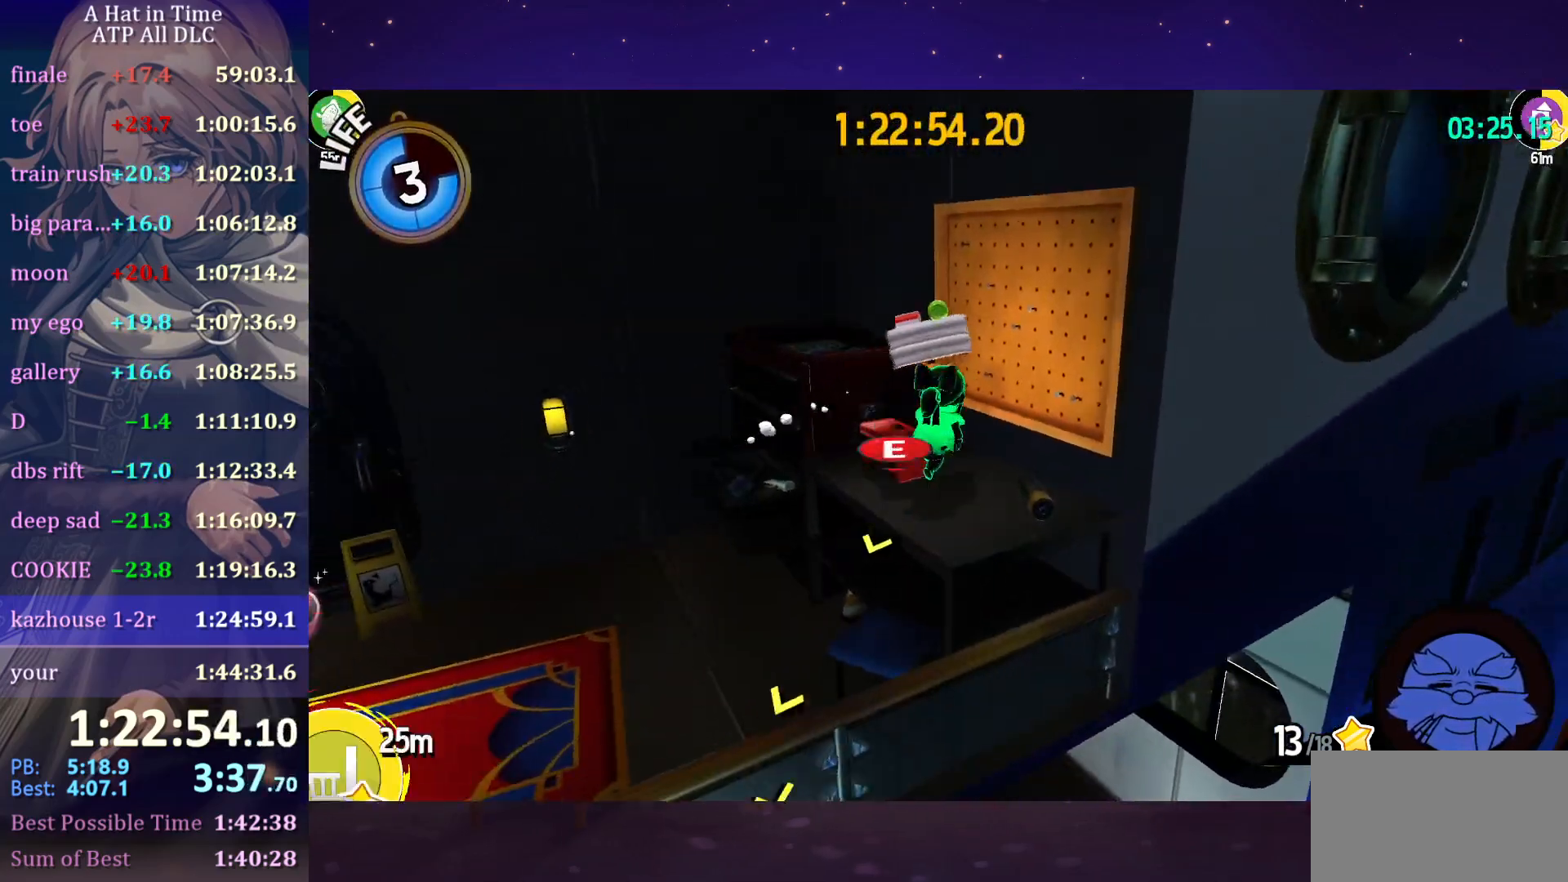
{"keys": ["a", "space"], "mouse": [], "mouse_move": "left", "events": [[16, "e", "down"], [83, "e", "up"], [83, "s", "down"], [183, "a", "down"], [383, "s", "up"], [433, "space", "down"]]}
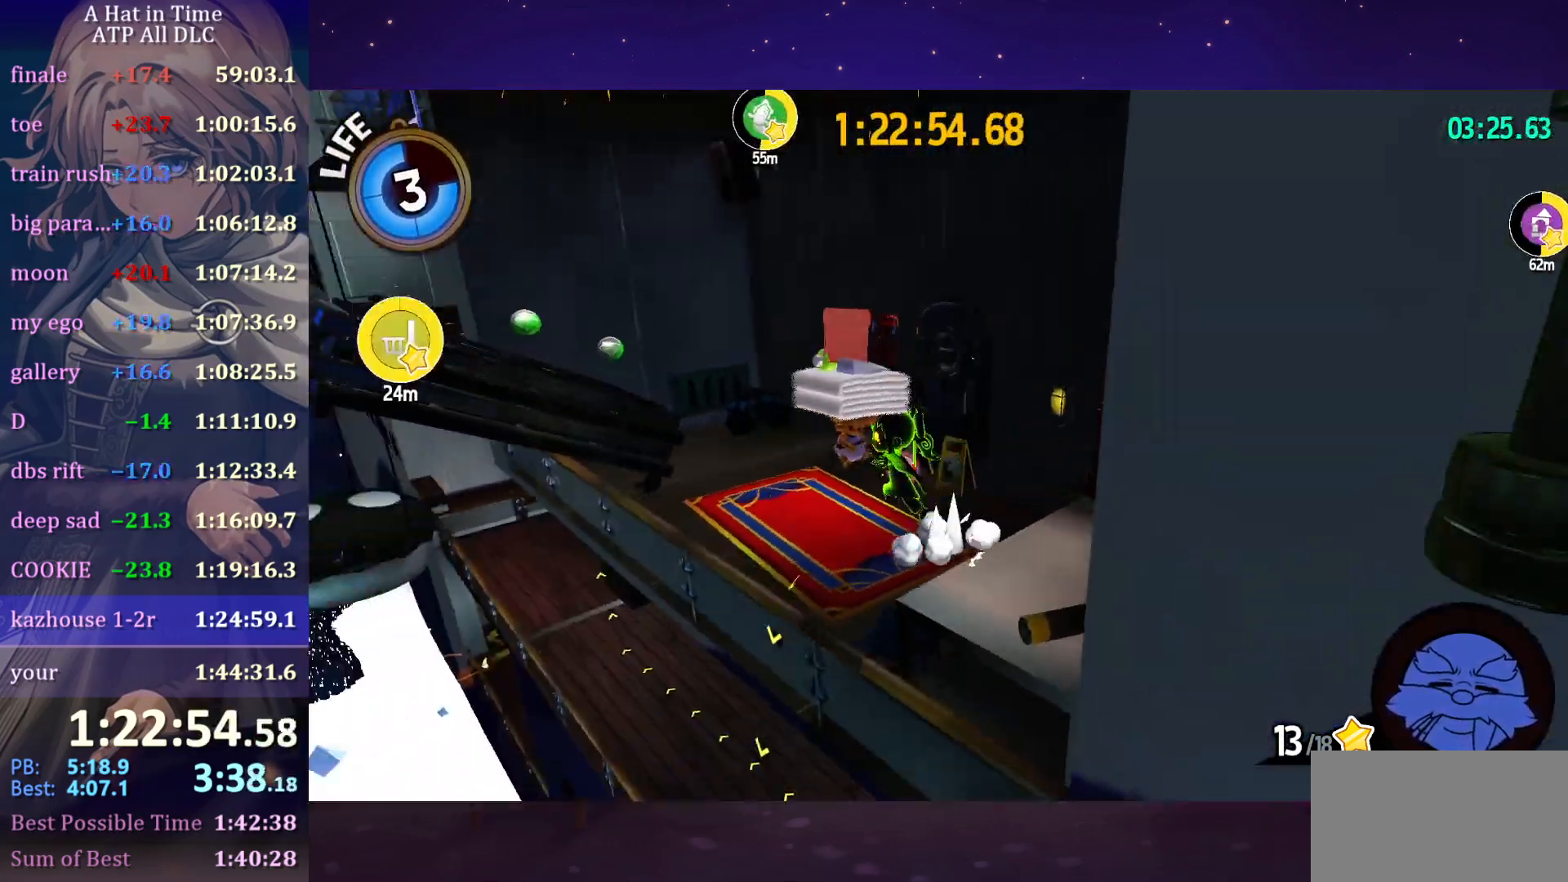
{"keys": ["space", "w"], "mouse": [], "mouse_move": "left", "events": [[83, "w", "down"], [266, "space", "up"], [300, "a", "up"], [433, "space", "down"]]}
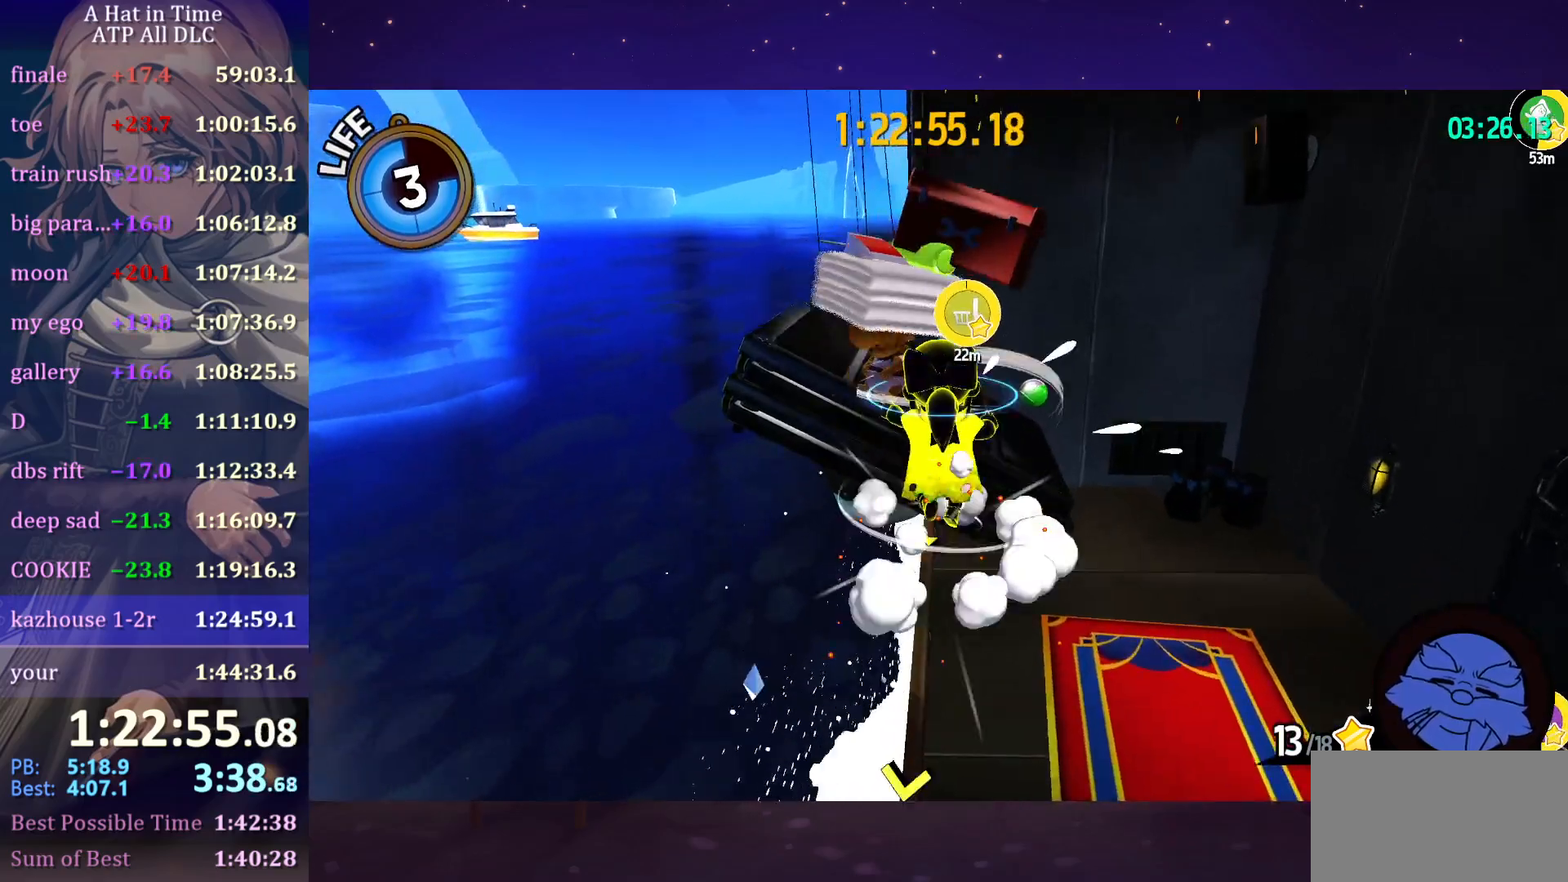
{"keys": ["a"], "mouse": [], "mouse_move": "still", "events": [[33, "ctrl", "down"], [83, "a", "down"], [83, "space", "up"], [166, "ctrl", "up"], [166, "w", "up"], [300, "space", "down"], [450, "space", "up"]]}
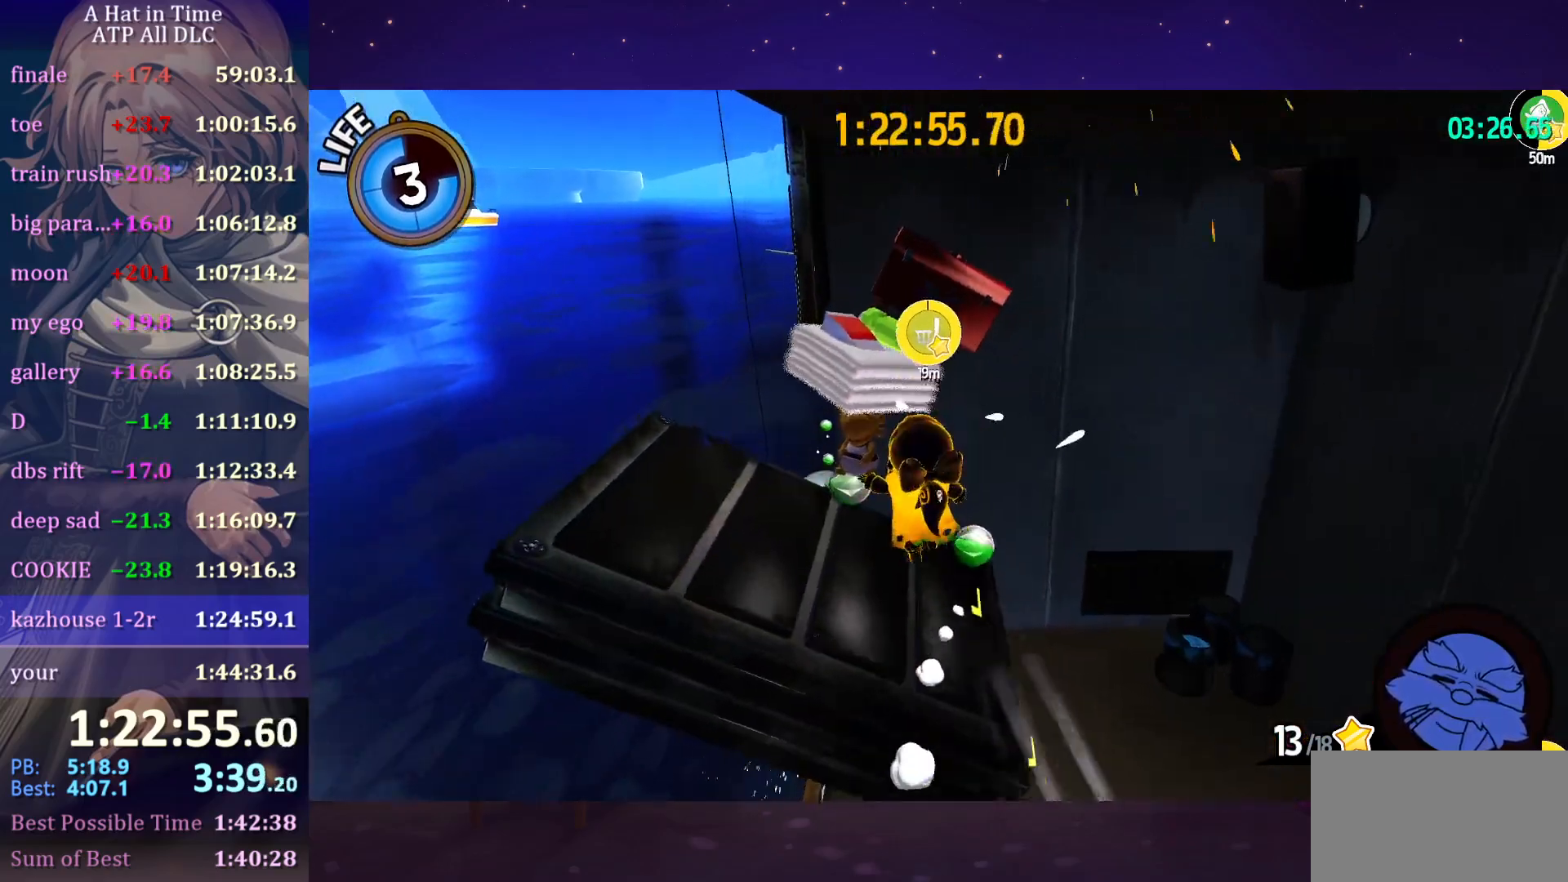
{"keys": ["a", "shift", "w"], "mouse": [], "mouse_move": "still", "events": [[50, "shift", "down"], [366, "w", "down"]]}
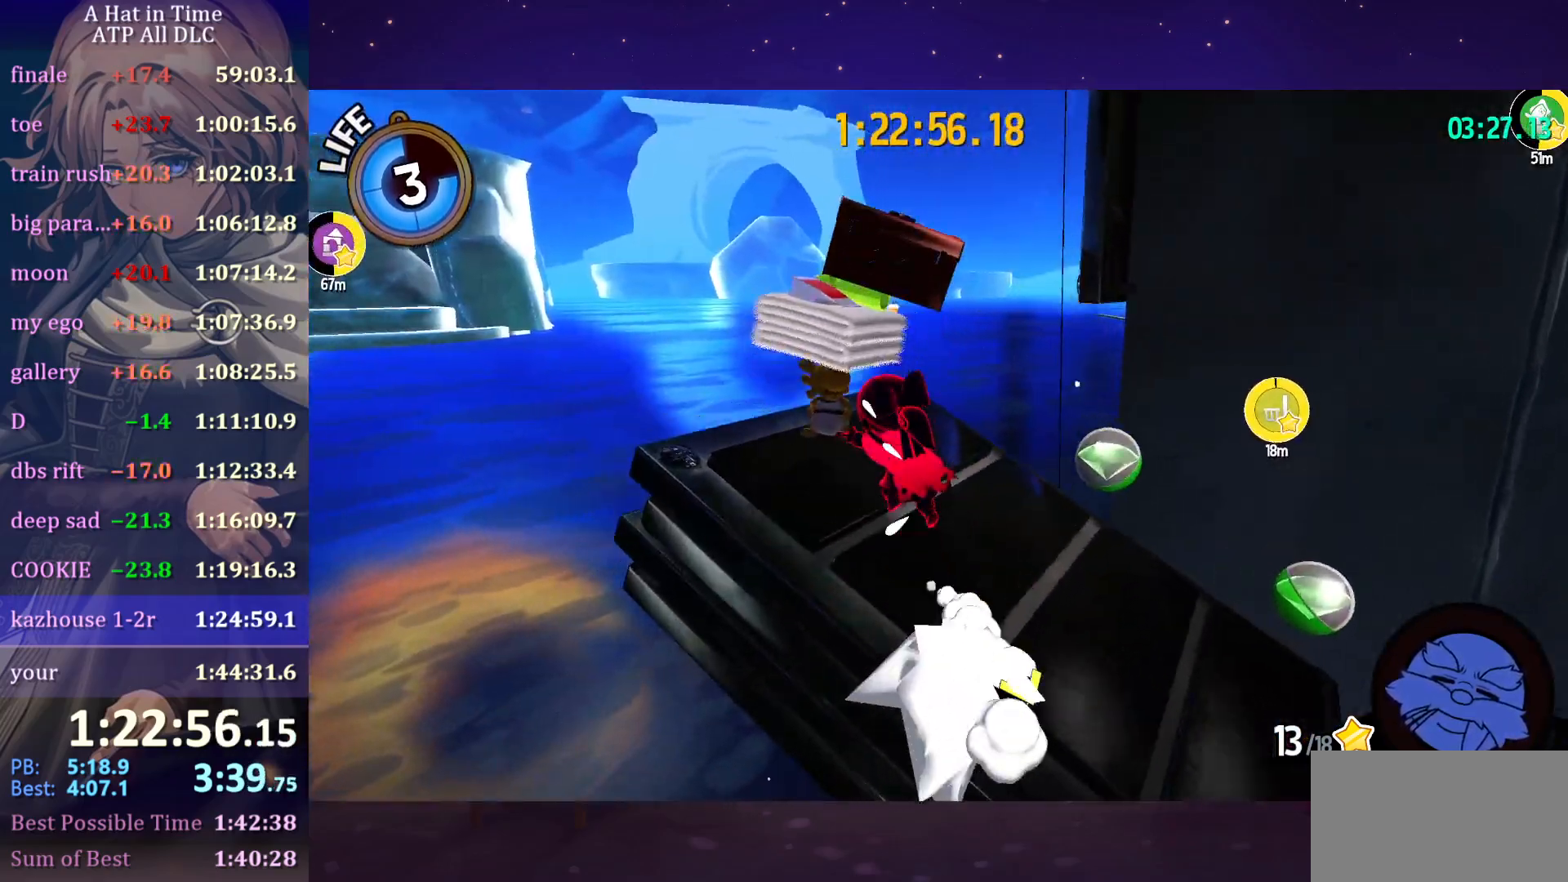
{"keys": ["shift", "w"], "mouse": [], "mouse_move": "still", "events": [[100, "a", "up"]]}
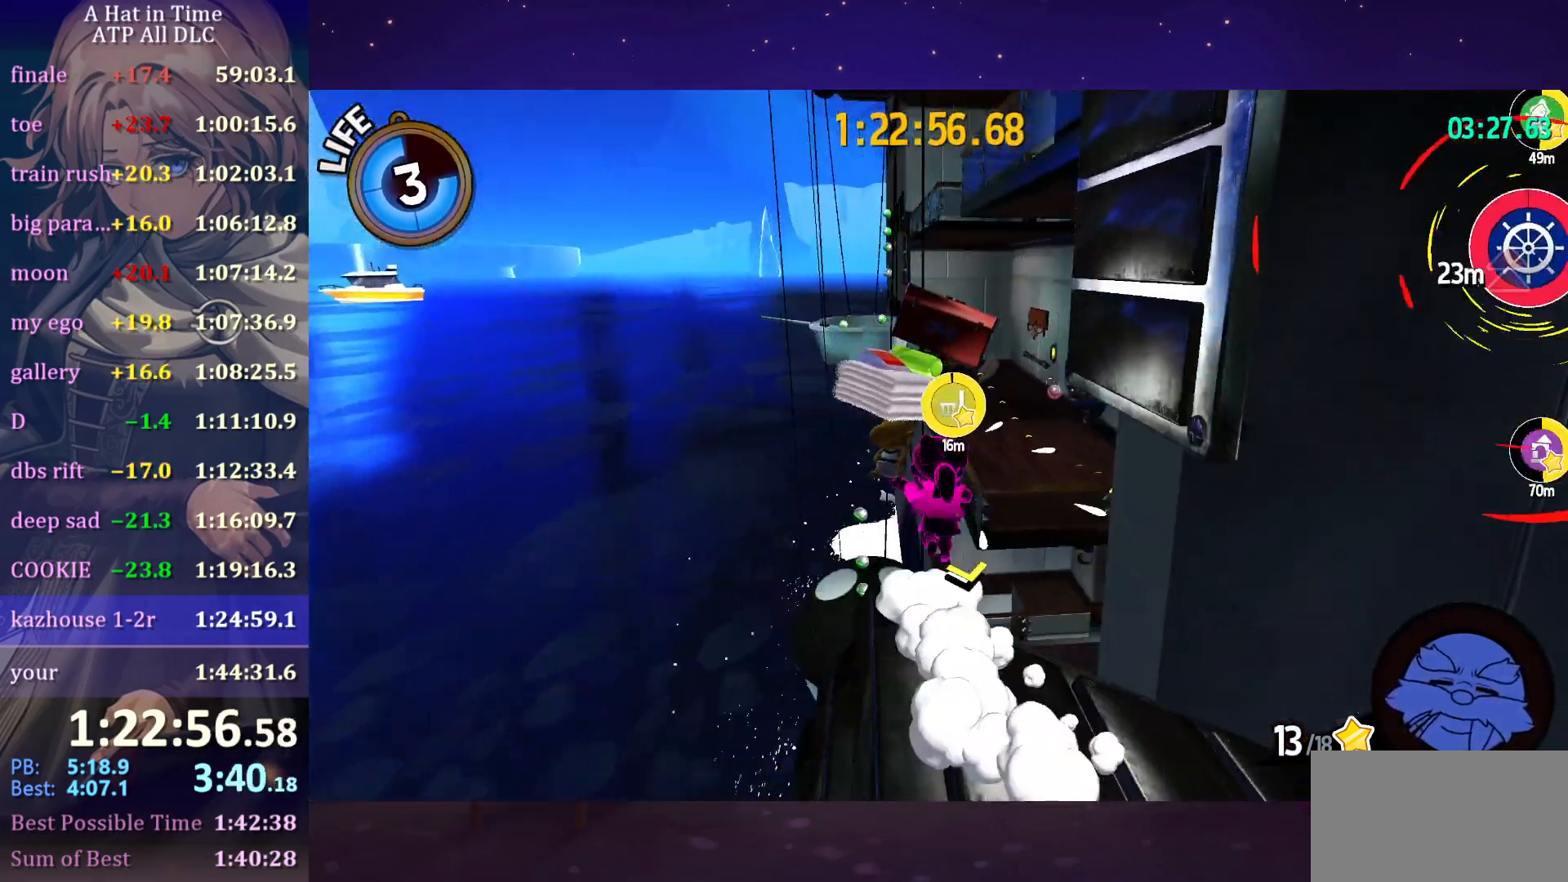
{"keys": ["a", "ctrl", "w"], "mouse": [], "mouse_move": "still", "events": [[333, "space", "down"], [400, "shift", "up"], [450, "a", "down"], [450, "ctrl", "down"], [450, "space", "up"]]}
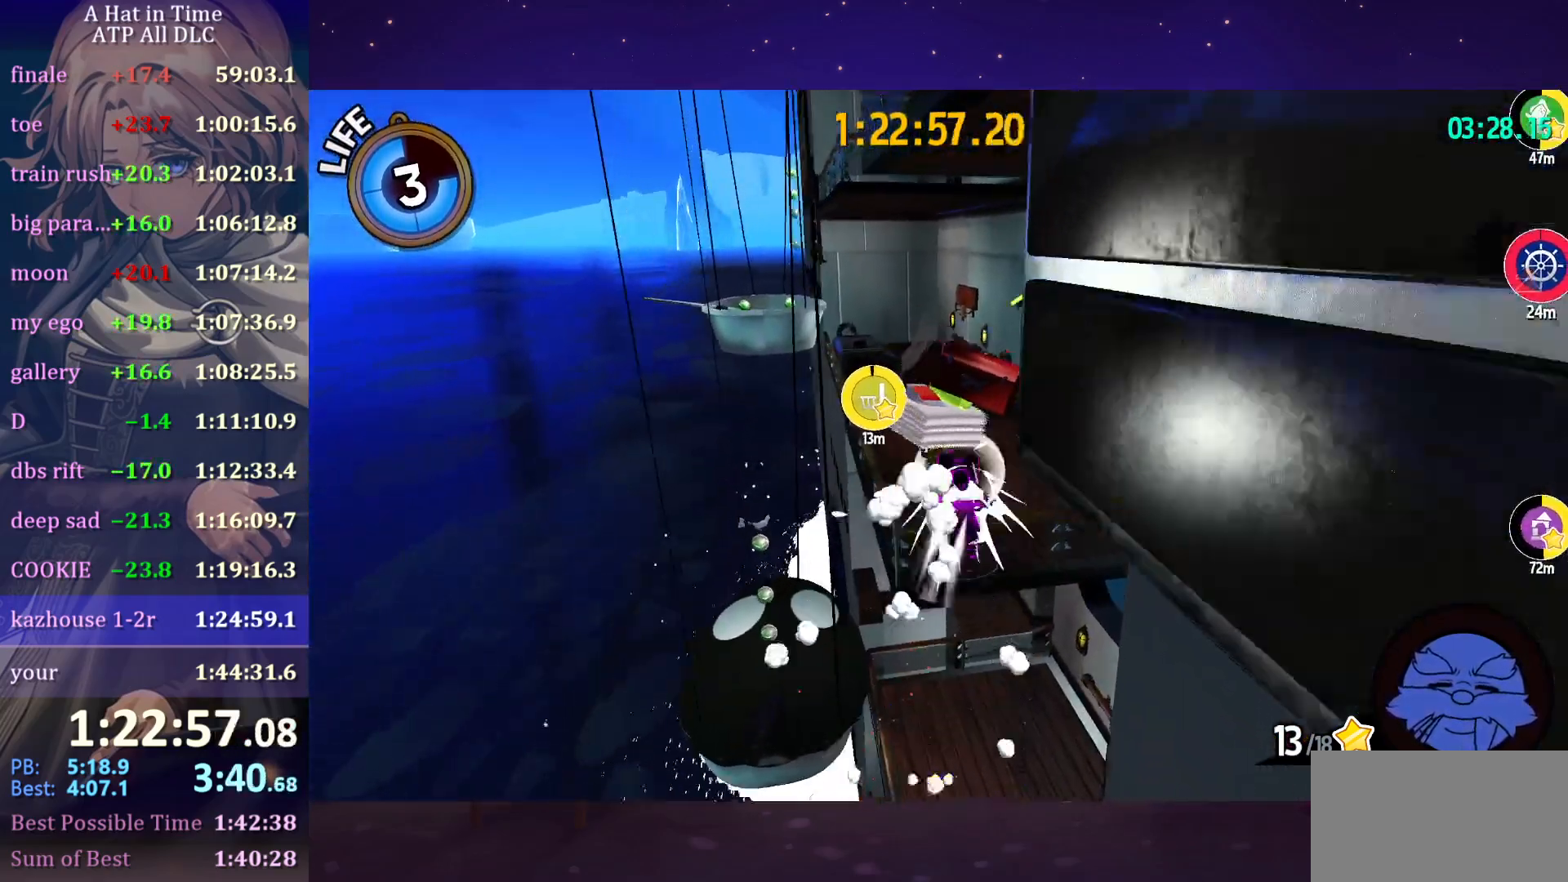
{"keys": ["a", "shift", "w"], "mouse": ["wheel"], "mouse_move": "still", "events": [[50, "ctrl", "up"], [233, "mouse_wheel", "down"], [316, "space", "down"], [416, "shift", "down"], [466, "space", "up"]]}
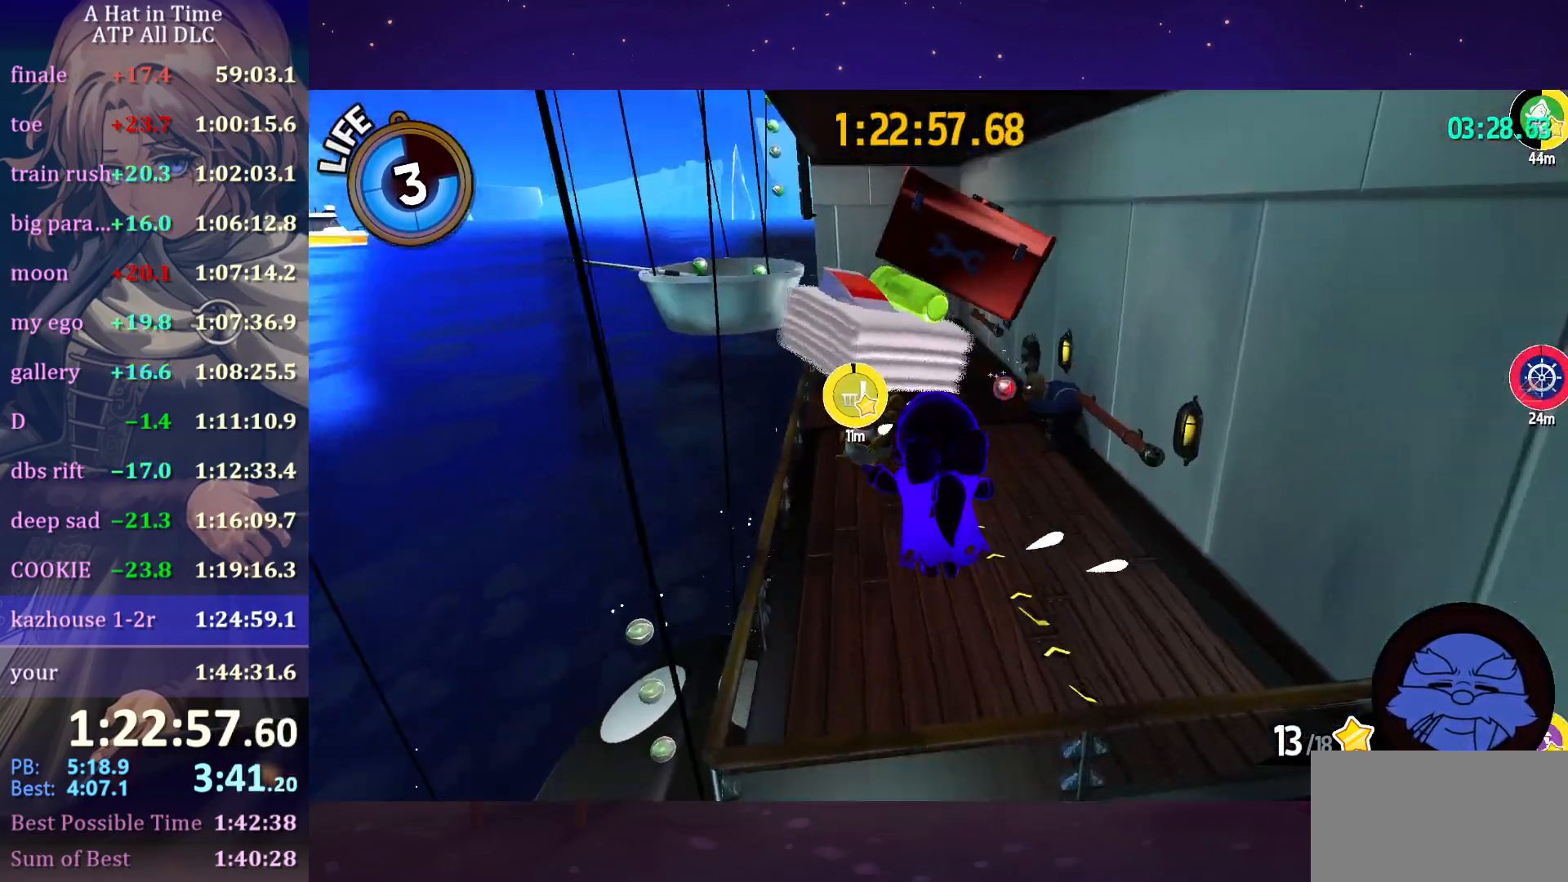
{"keys": ["shift", "w"], "mouse": ["wheel"], "mouse_move": "left", "events": [[433, "a", "up"]]}
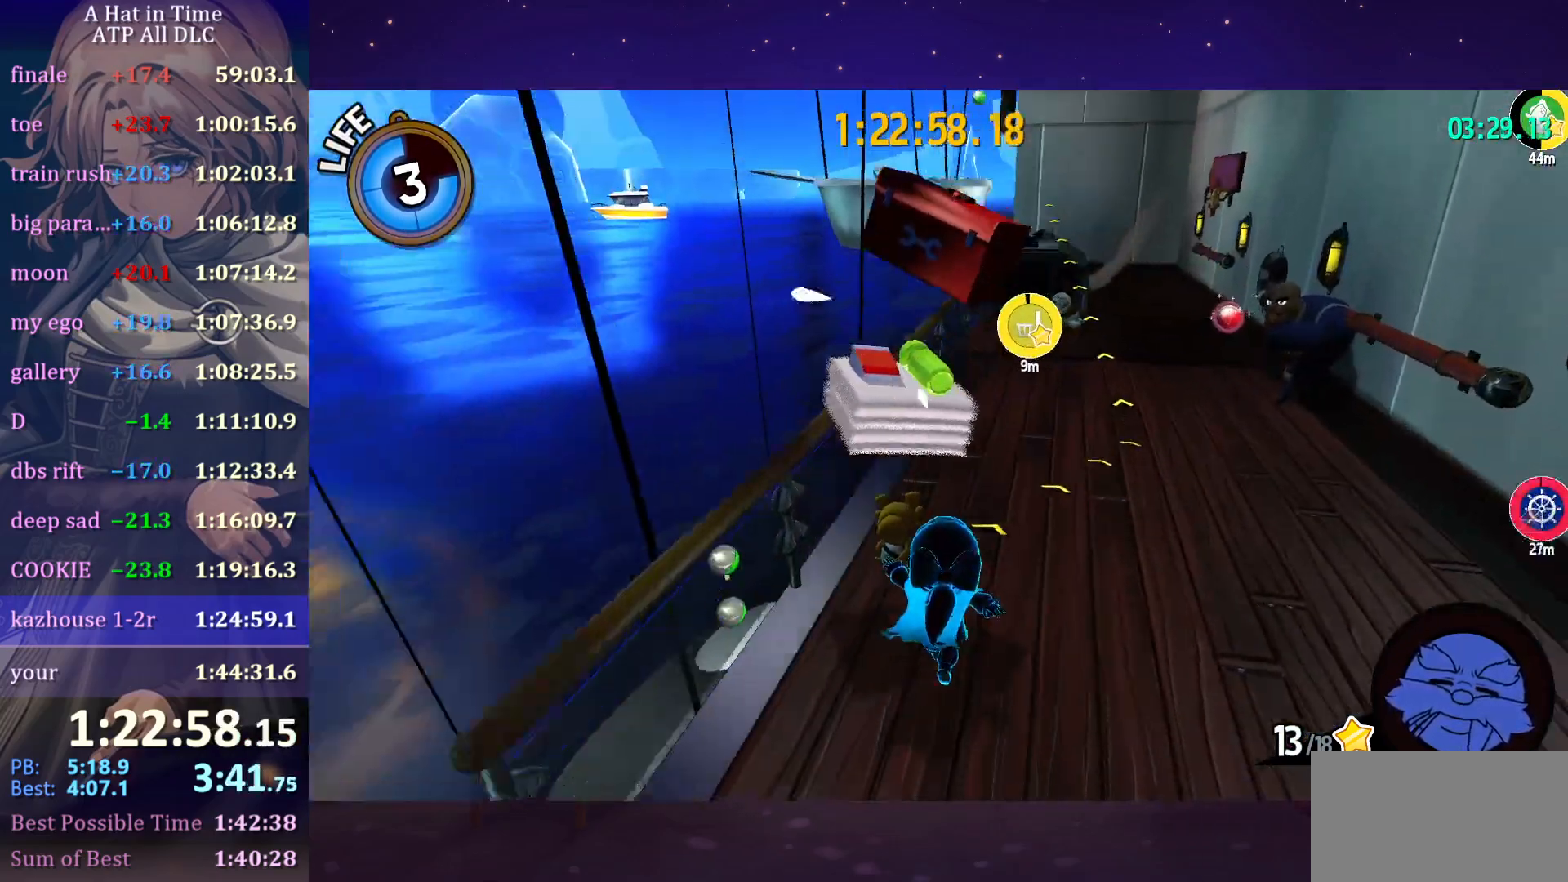
{"keys": ["shift", "w"], "mouse": ["wheel"], "mouse_move": "right", "events": [[450, "d", "down"], [500, "d", "up"]]}
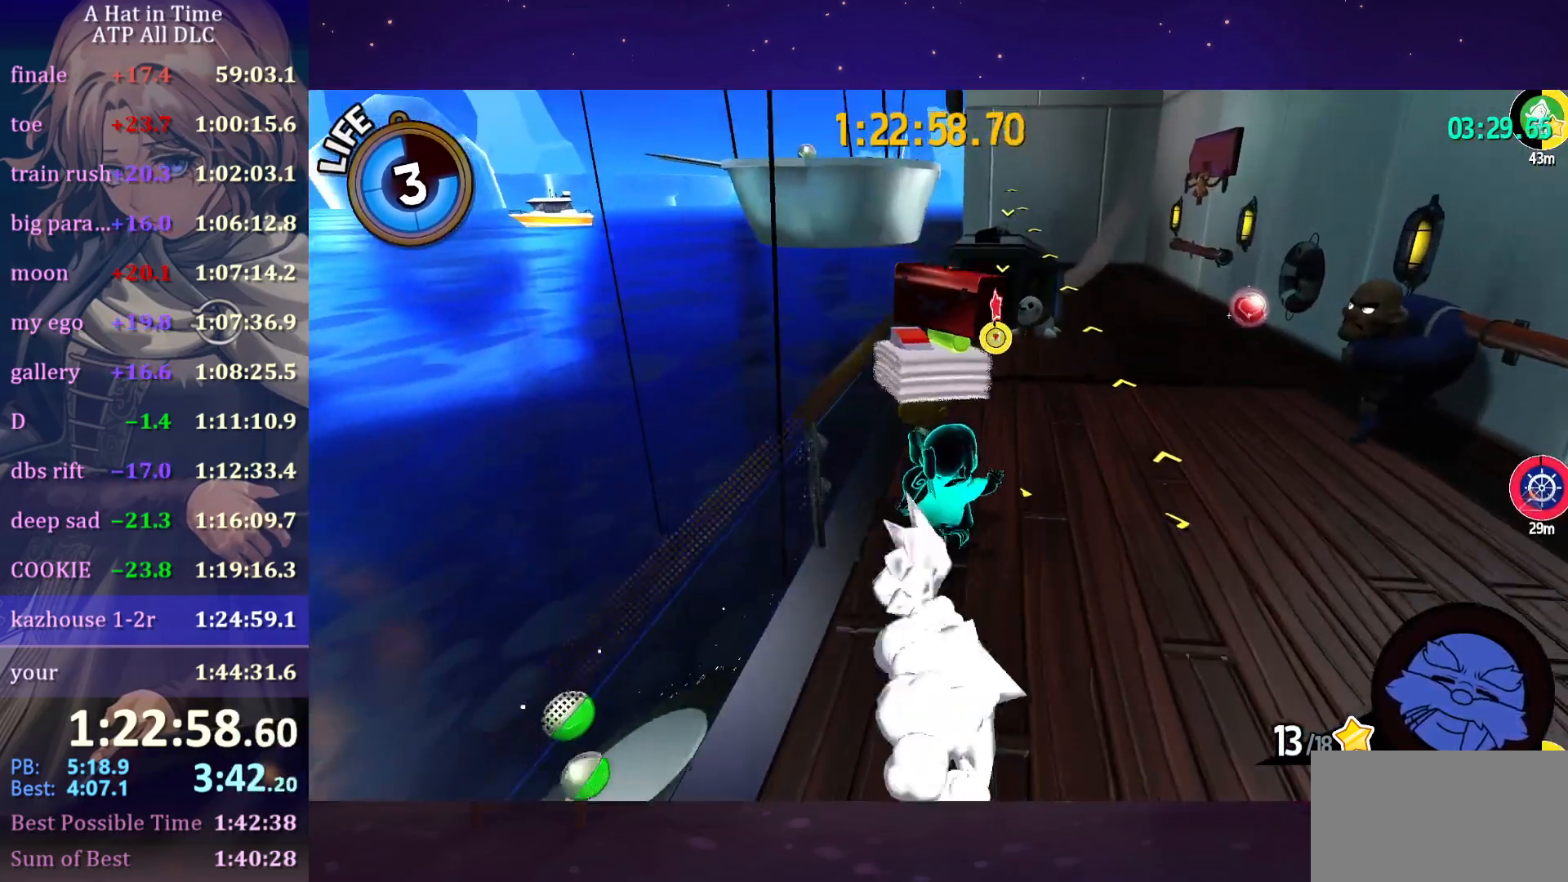
{"keys": ["shift", "w"], "mouse": ["wheel"], "mouse_move": "still", "events": []}
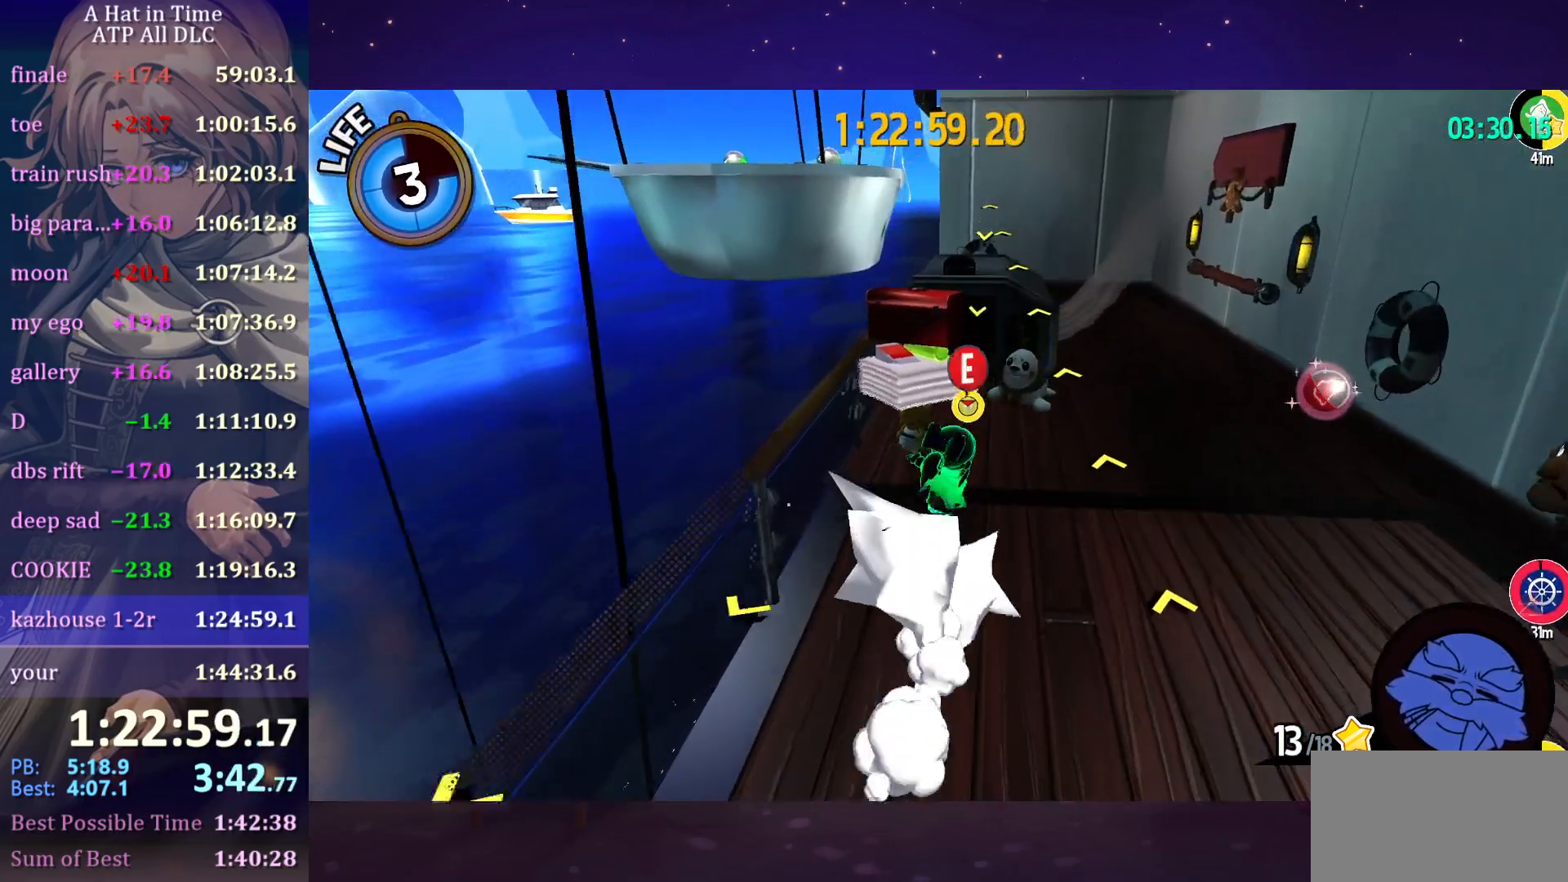
{"keys": ["shift", "w"], "mouse": [], "mouse_move": "still", "events": [[150, "e", "down"], [150, "w", "up"], [200, "mouse_wheel", "up"], [250, "a", "down"], [250, "e", "up"], [333, "w", "down"], [433, "a", "up"]]}
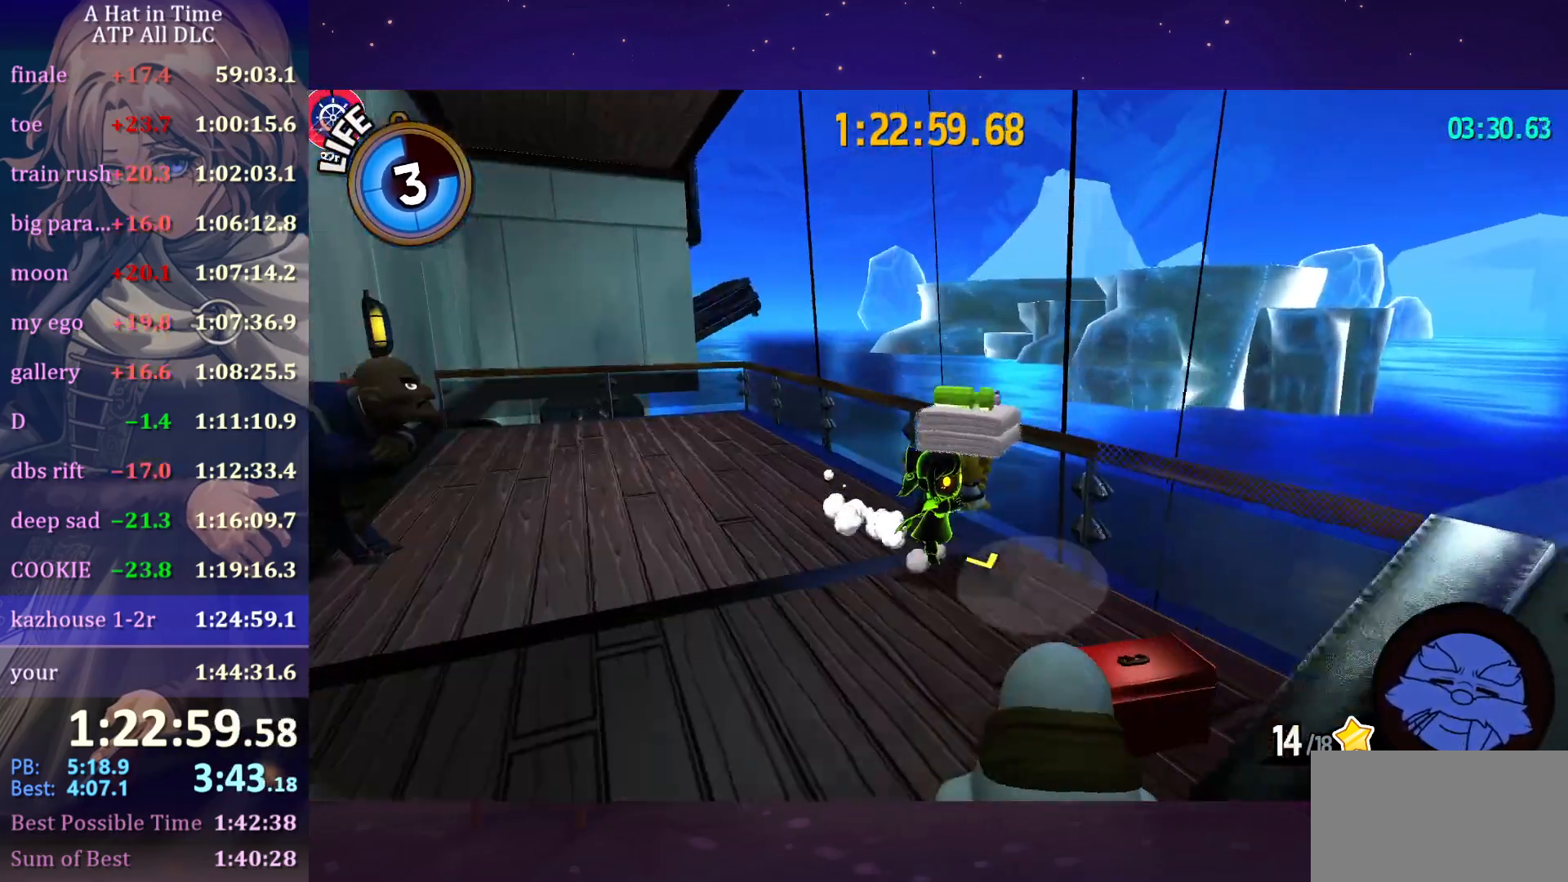
{"keys": ["shift", "w"], "mouse": [], "mouse_move": "still", "events": [[233, "a", "down"], [300, "a", "up"]]}
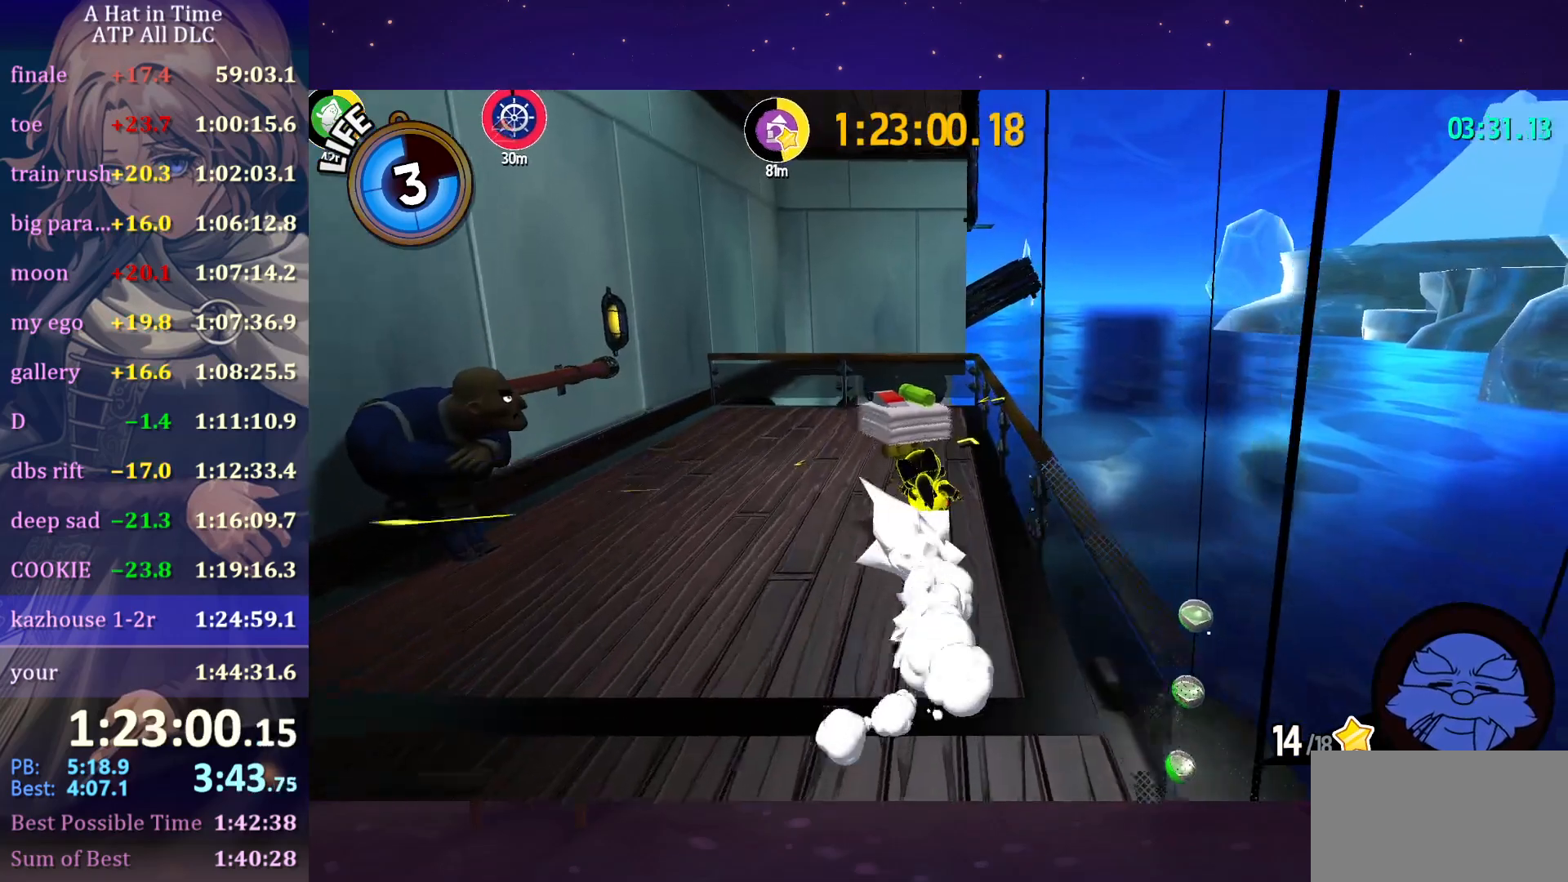
{"keys": ["space", "w"], "mouse": [], "mouse_move": "still", "events": [[283, "shift", "up"], [316, "space", "down"]]}
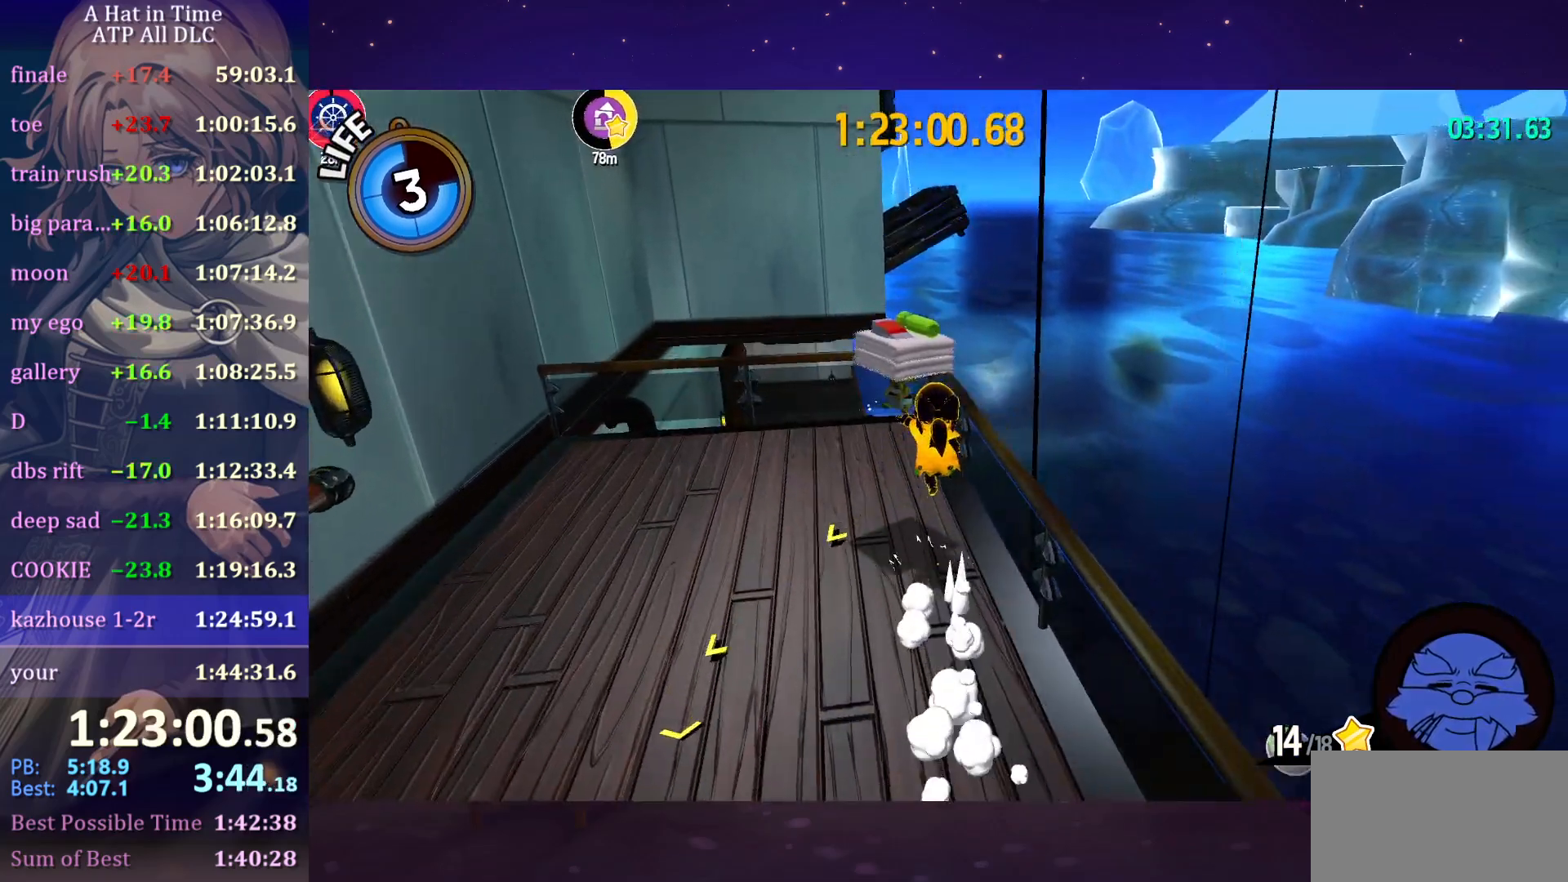
{"keys": ["a", "w"], "mouse": [], "mouse_move": "still", "events": [[16, "space", "up"], [100, "space", "down"], [200, "space", "up"], [250, "ctrl", "down"], [283, "ctrl", "up"], [283, "space", "down"], [383, "a", "down"], [383, "space", "up"]]}
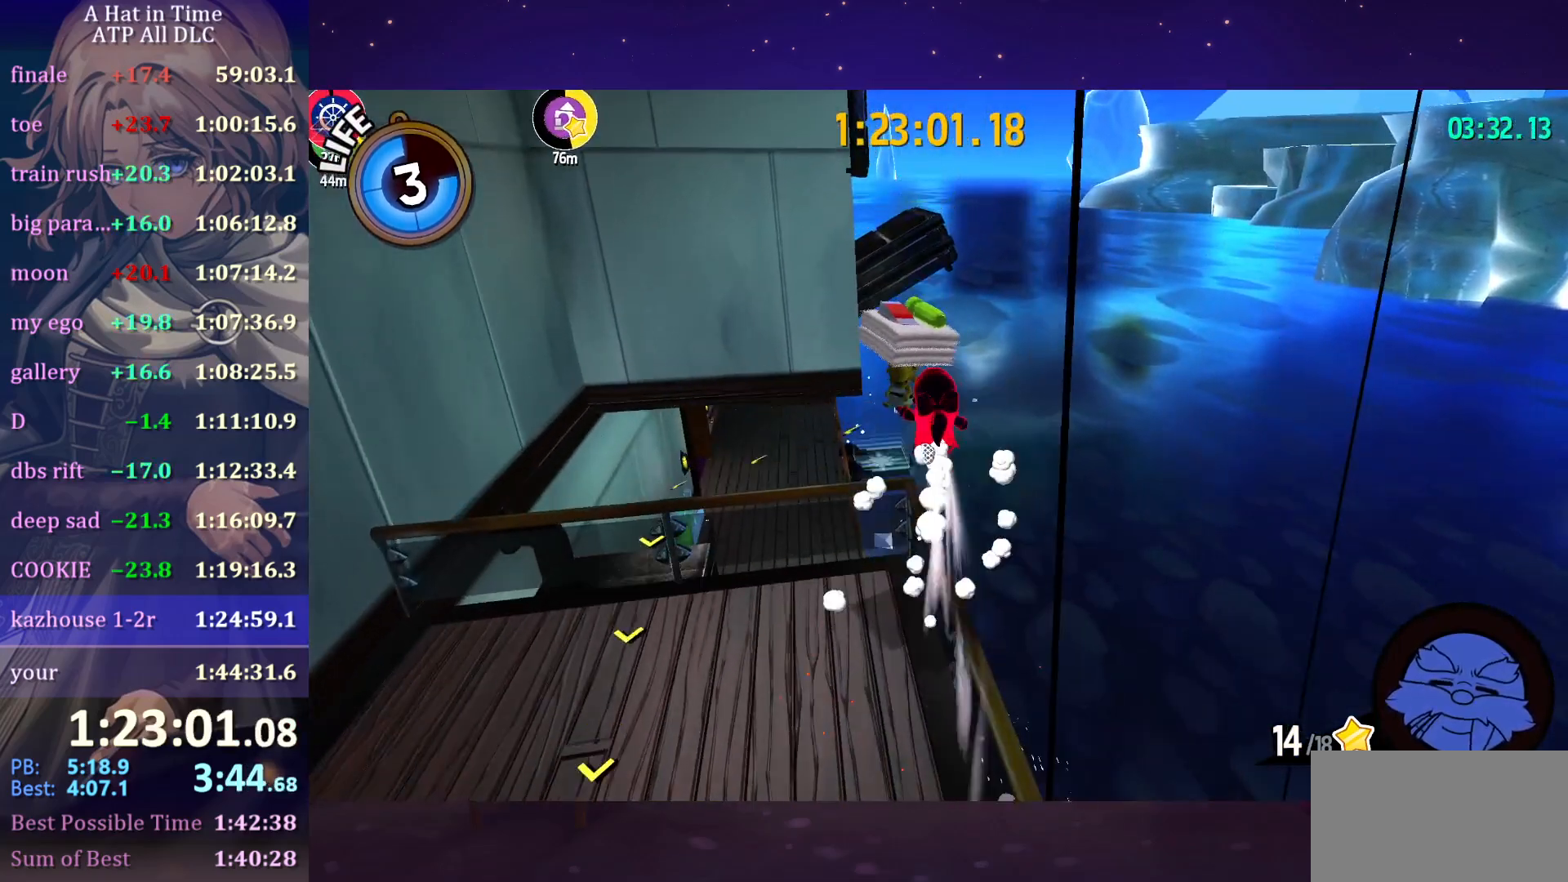
{"keys": ["shift", "space", "w"], "mouse": [], "mouse_move": "still", "events": [[33, "shift", "down"], [250, "a", "up"], [350, "space", "down"], [400, "space", "up"], [500, "space", "down"]]}
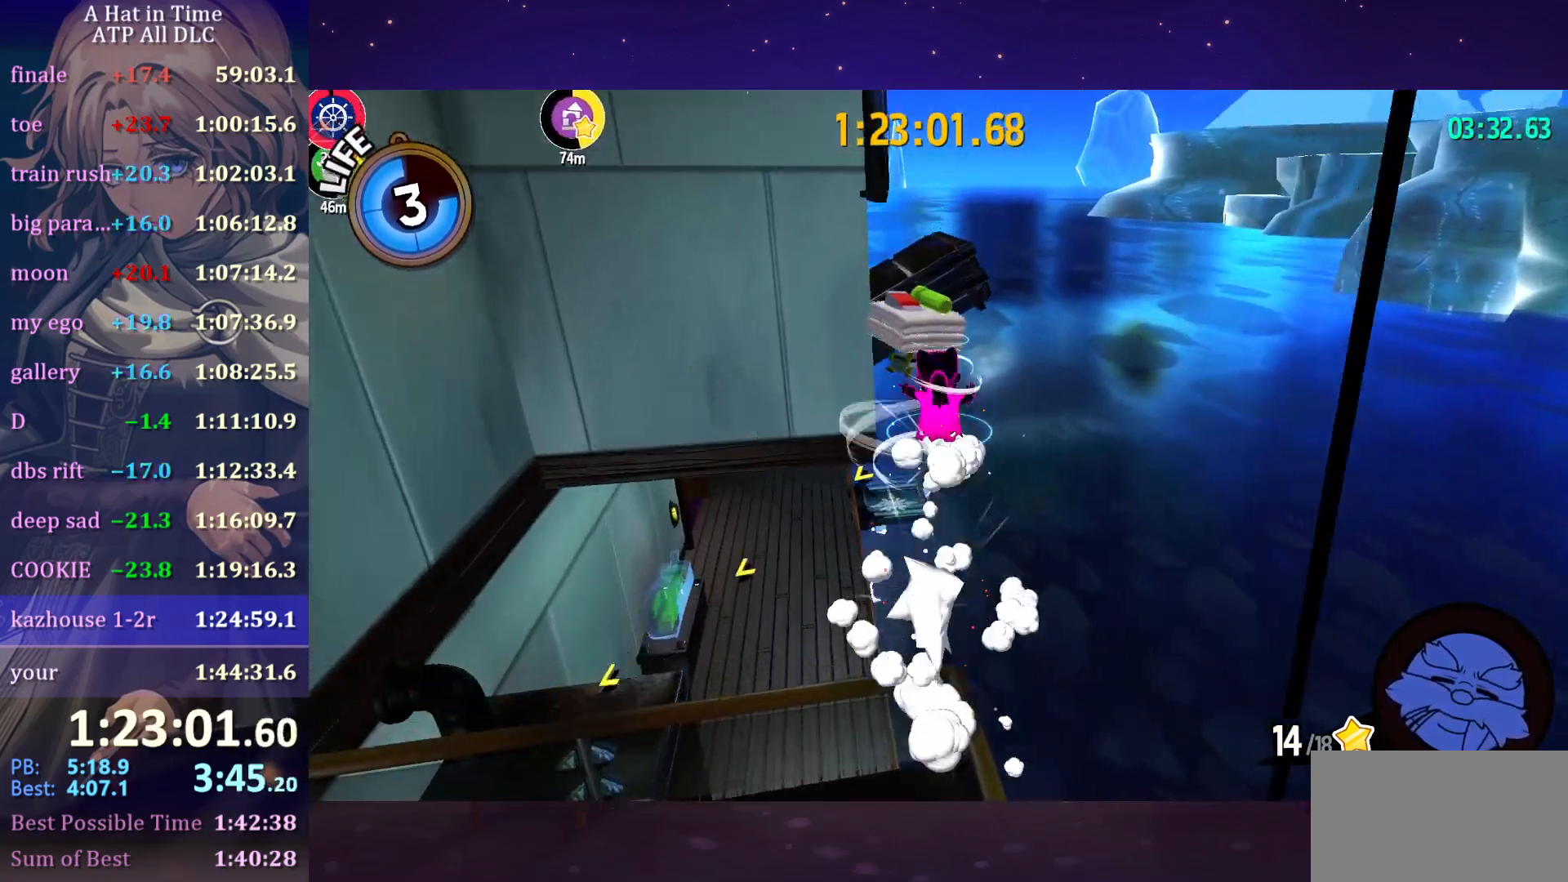
{"keys": ["a", "w"], "mouse": [], "mouse_move": "still", "events": [[33, "a", "down"], [233, "a", "up"], [233, "shift", "up"], [283, "space", "up"], [366, "ctrl", "down"], [416, "a", "down"], [500, "ctrl", "up"]]}
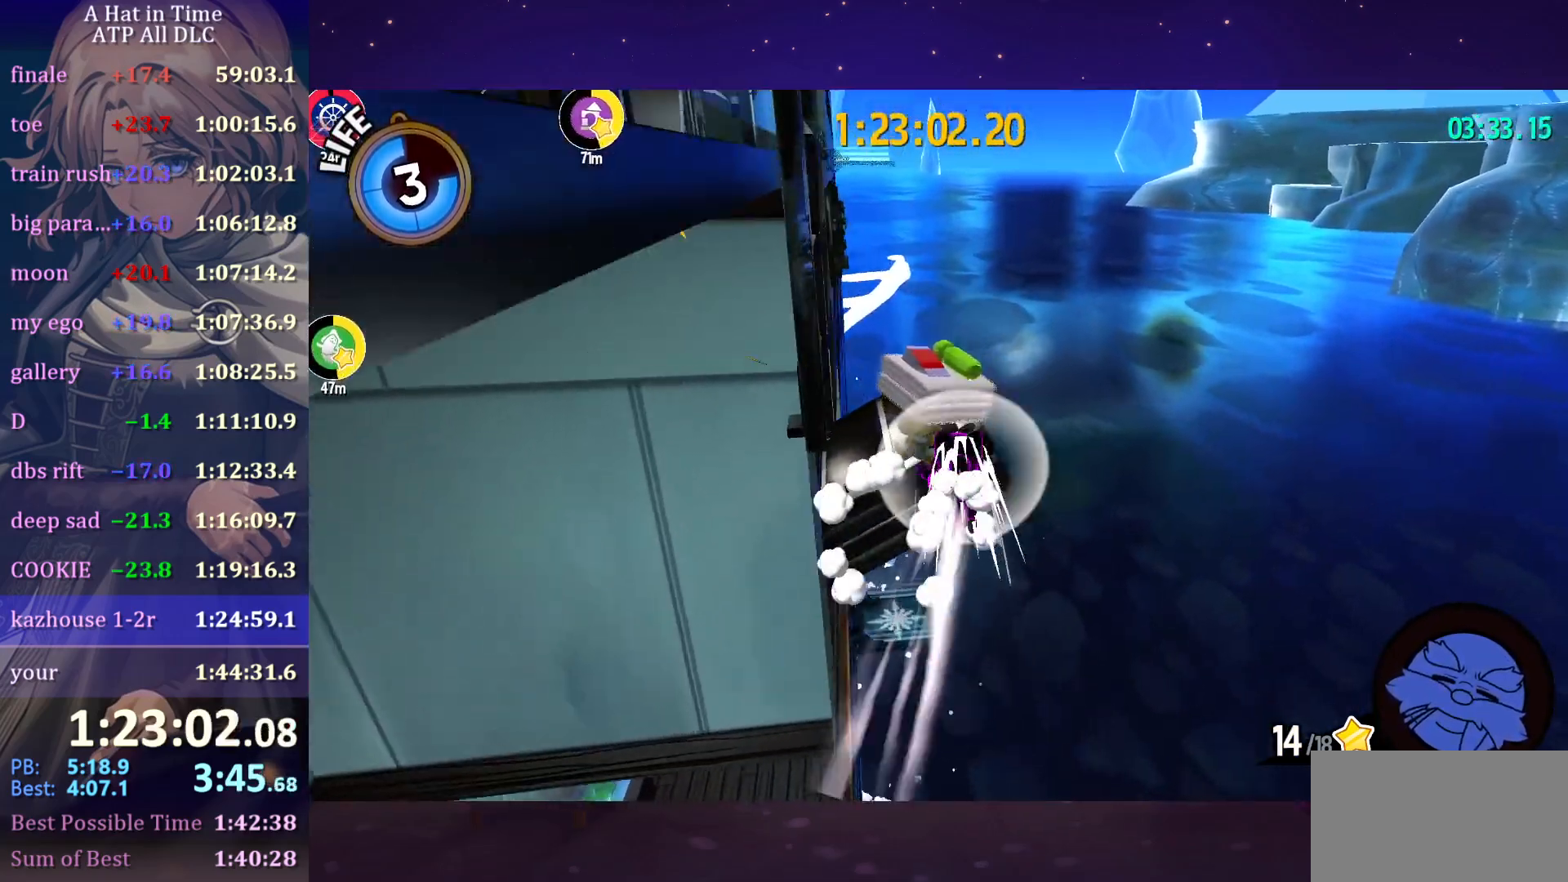
{"keys": [], "mouse": [], "mouse_move": "left", "events": [[200, "space", "down"], [333, "space", "up"], [483, "a", "up"], [483, "w", "up"]]}
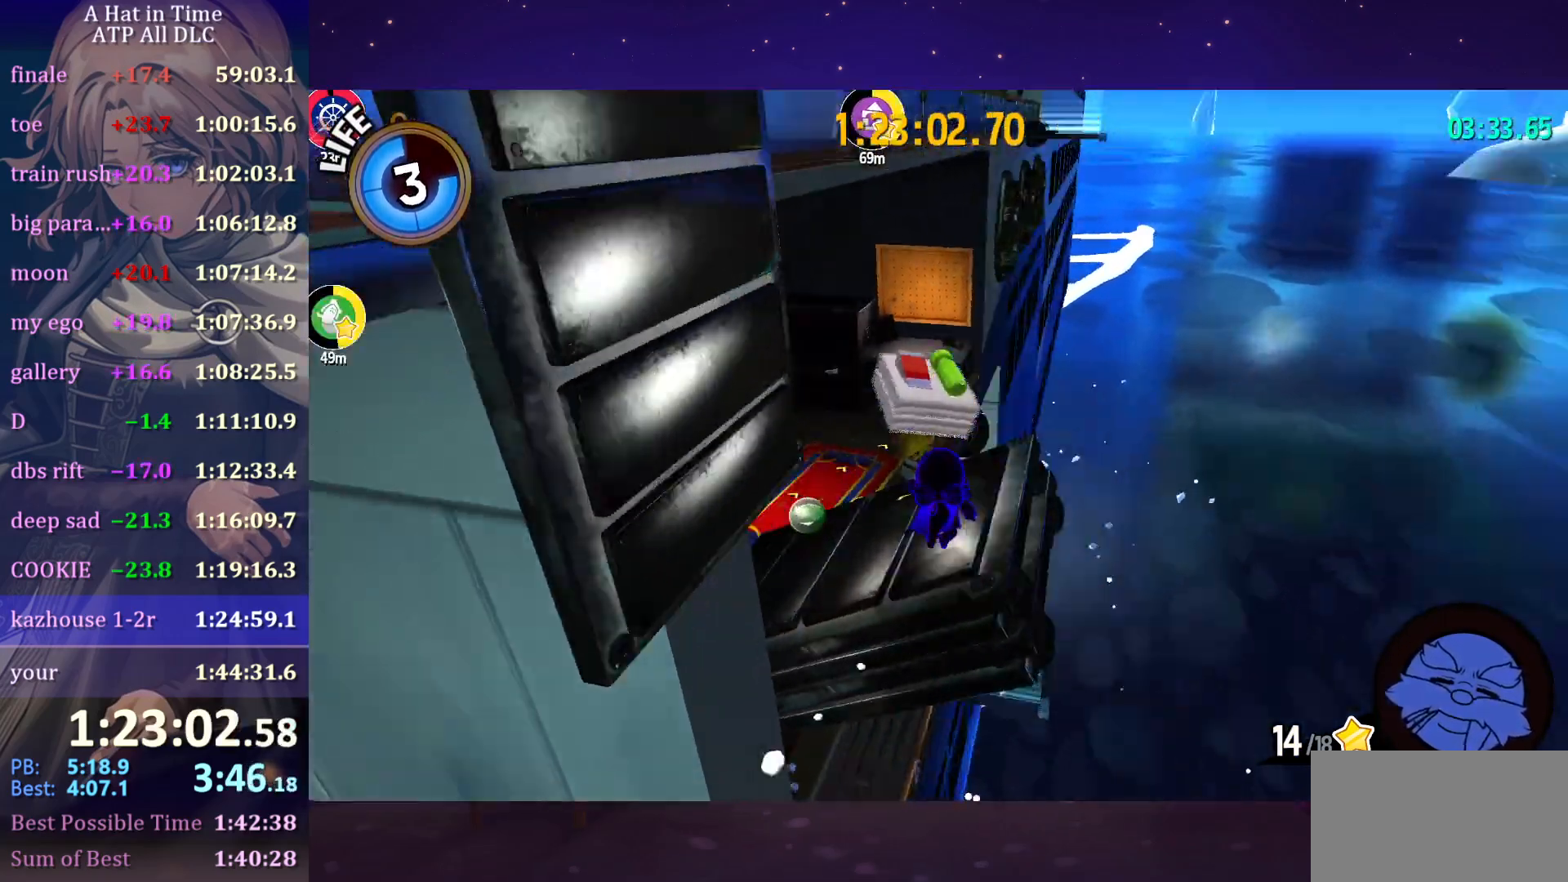
{"keys": ["w"], "mouse": [], "mouse_move": "still", "events": [[66, "s", "down"], [116, "a", "down"], [250, "space", "down"], [400, "s", "up"], [450, "space", "up"], [450, "w", "down"], [500, "a", "up"]]}
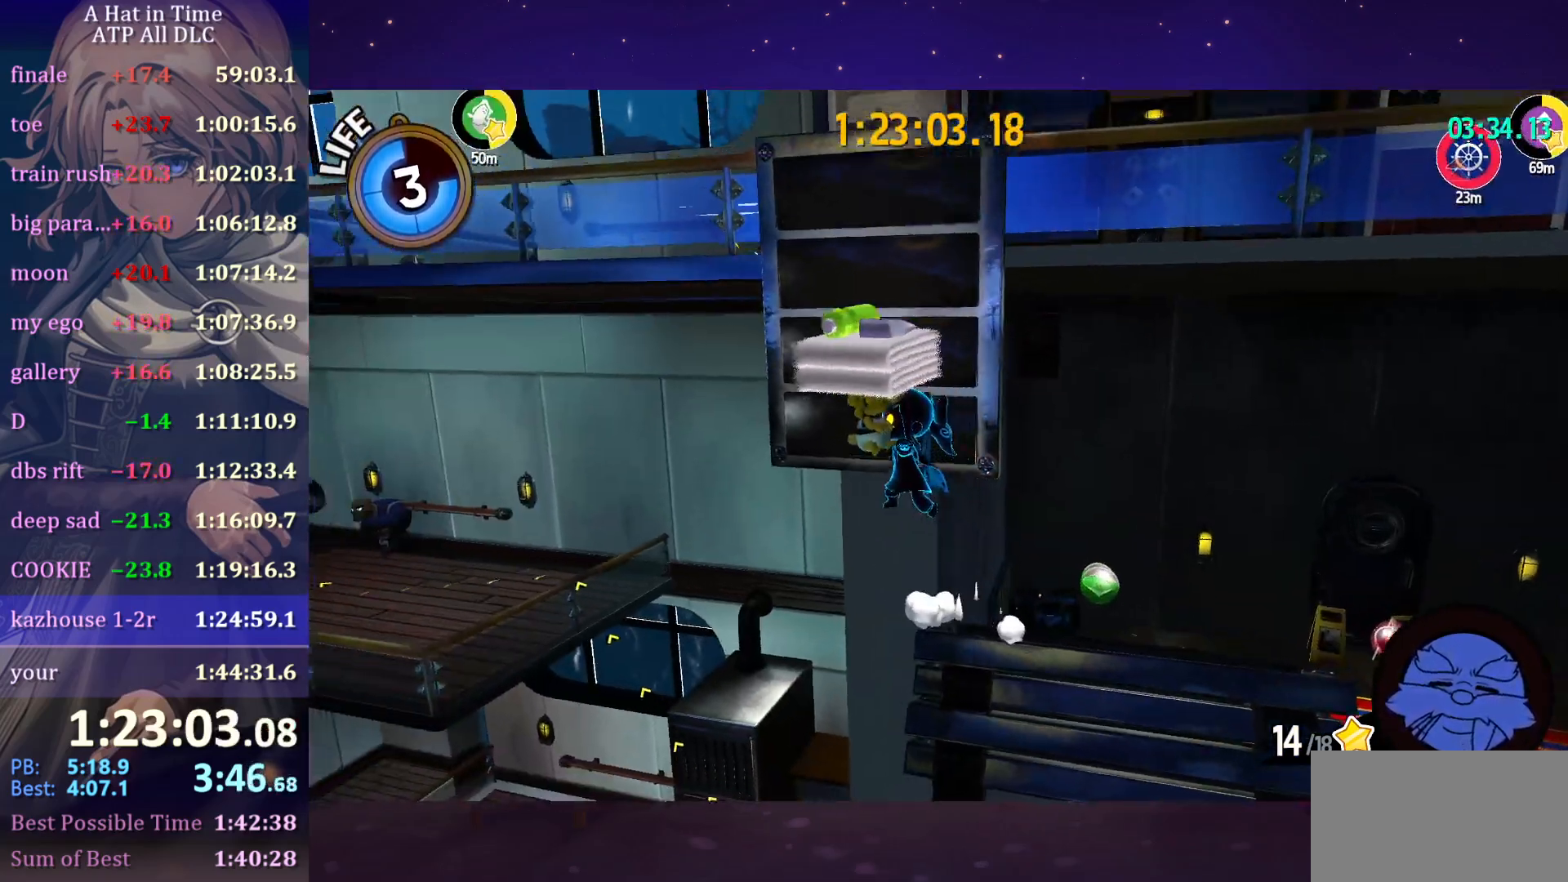
{"keys": ["shift", "space", "w"], "mouse": [], "mouse_move": "still", "events": [[50, "space", "down"], [183, "shift", "down"]]}
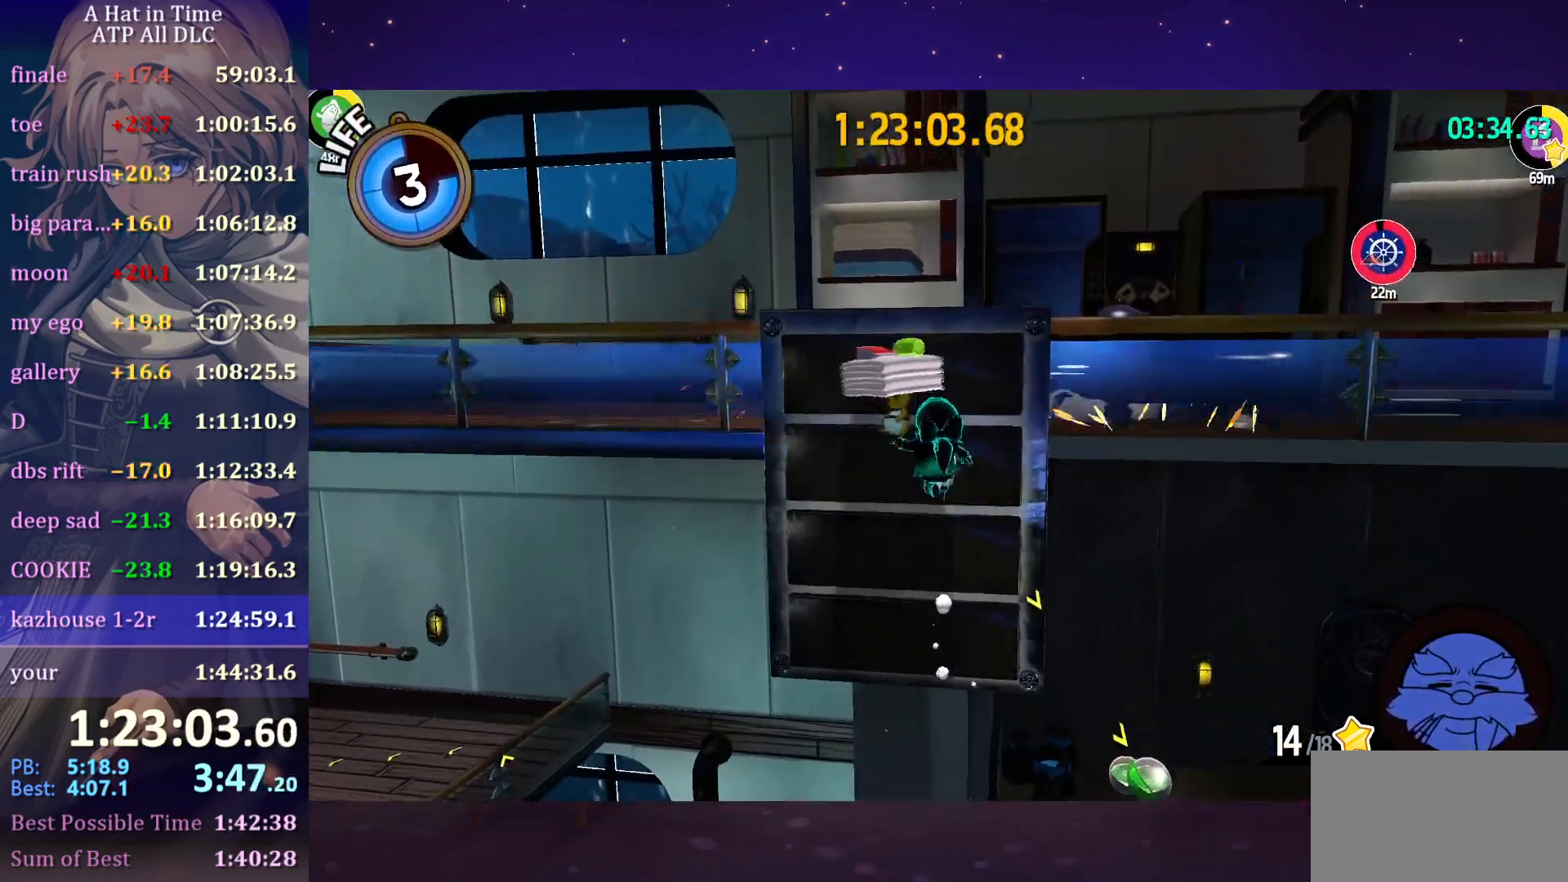
{"keys": ["shift", "w"], "mouse": [], "mouse_move": "right", "events": [[216, "space", "up"], [216, "w", "up"], [483, "w", "down"]]}
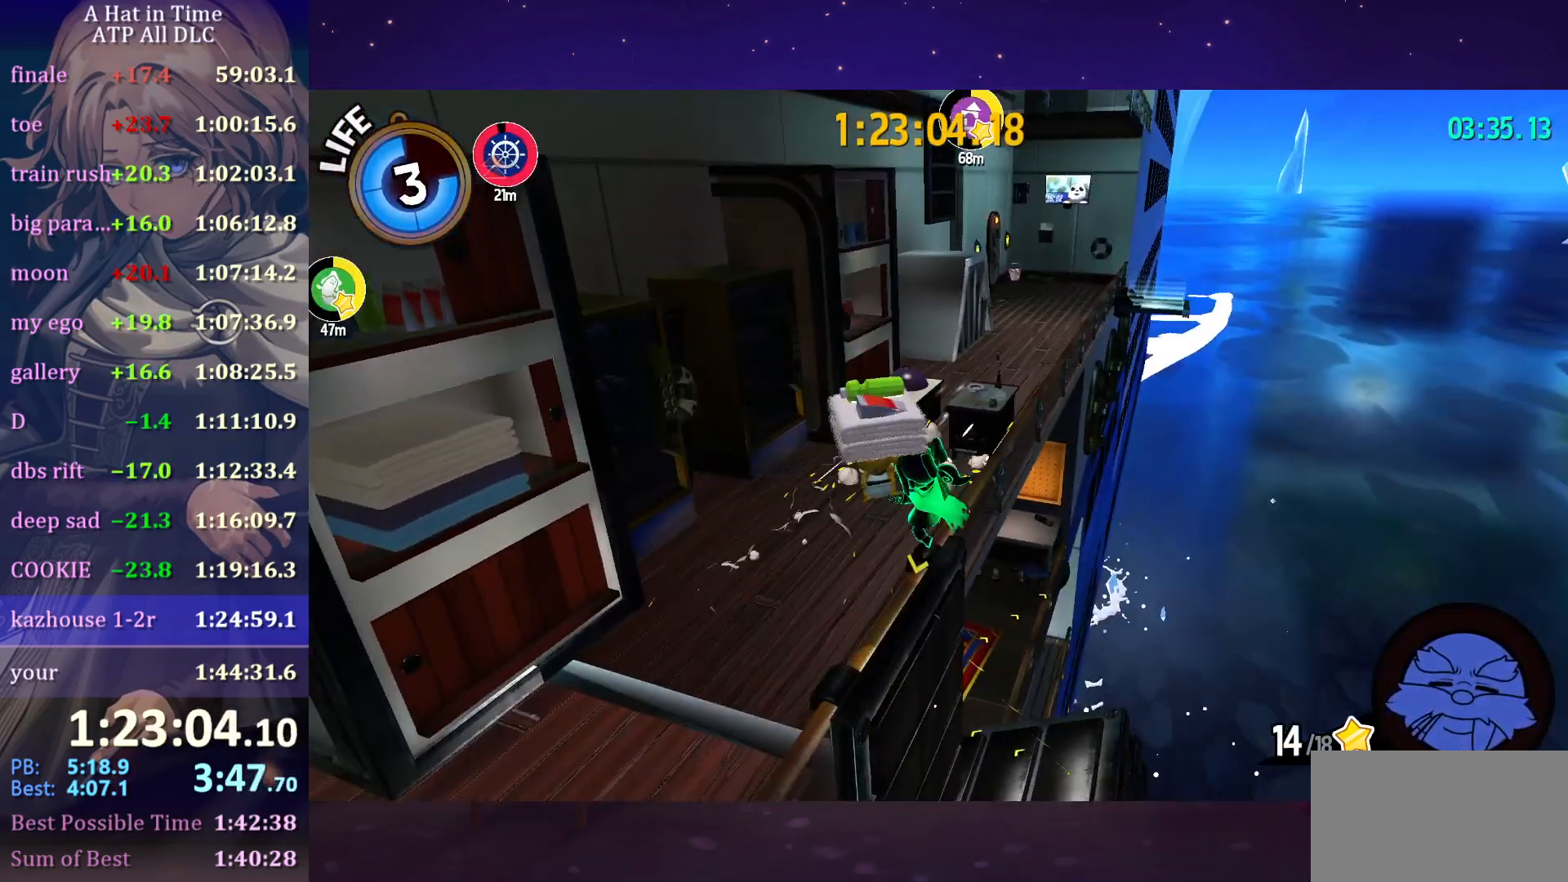
{"keys": ["shift", "w"], "mouse": [], "mouse_move": "right", "events": [[83, "a", "down"], [266, "a", "up"]]}
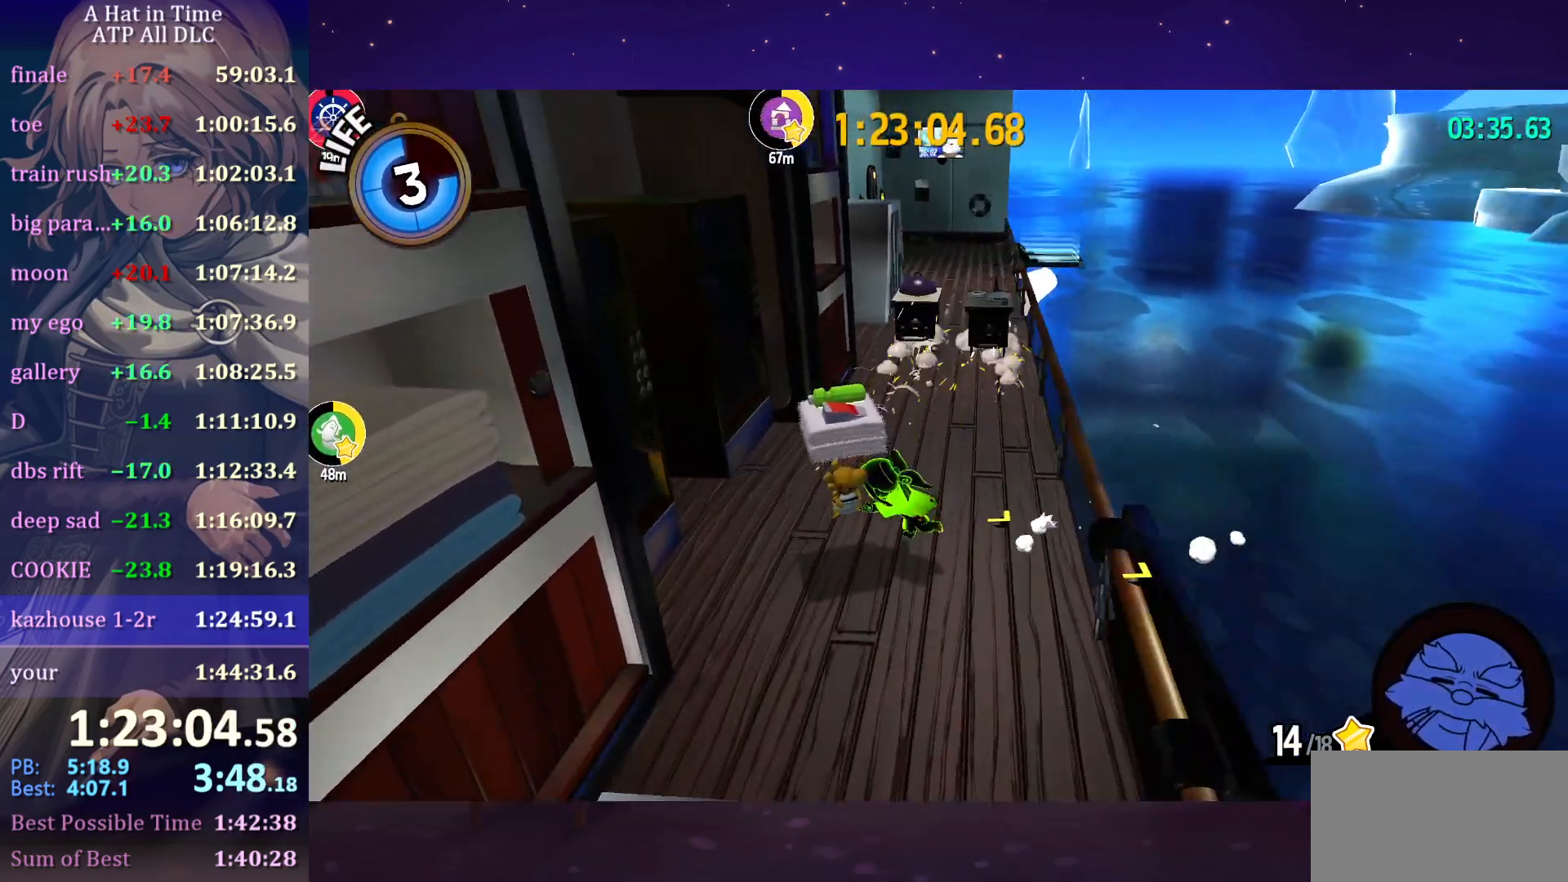
{"keys": ["shift", "w"], "mouse": [], "mouse_move": "still", "events": [[16, "d", "down"], [333, "d", "up"]]}
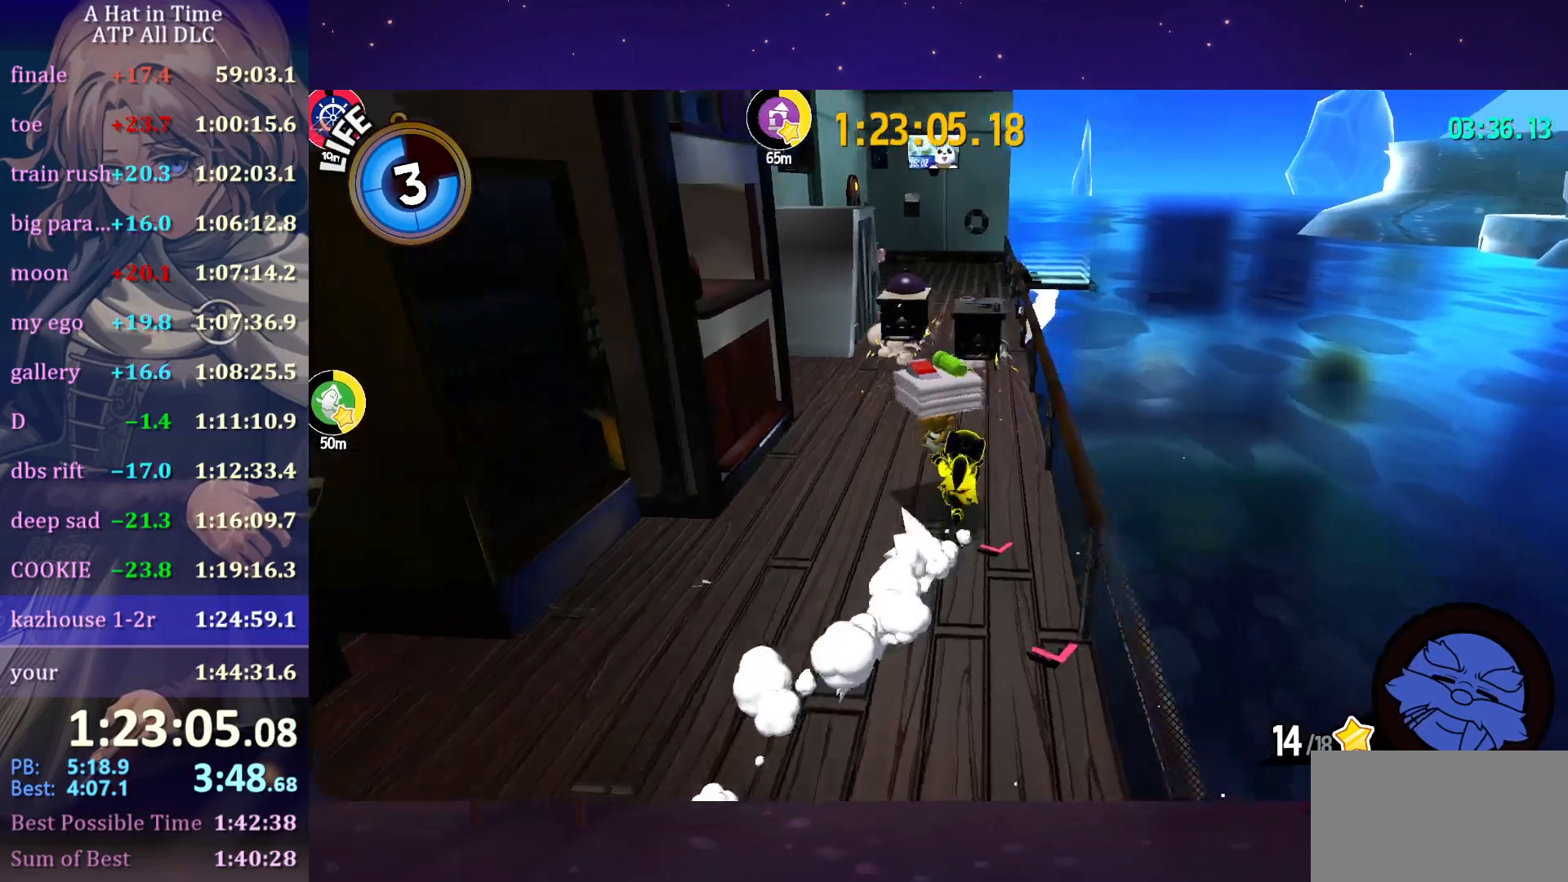
{"keys": ["shift", "w"], "mouse": ["wheel"], "mouse_move": "still", "events": [[266, "space", "down"], [466, "mouse_wheel", "down"], [466, "space", "up"]]}
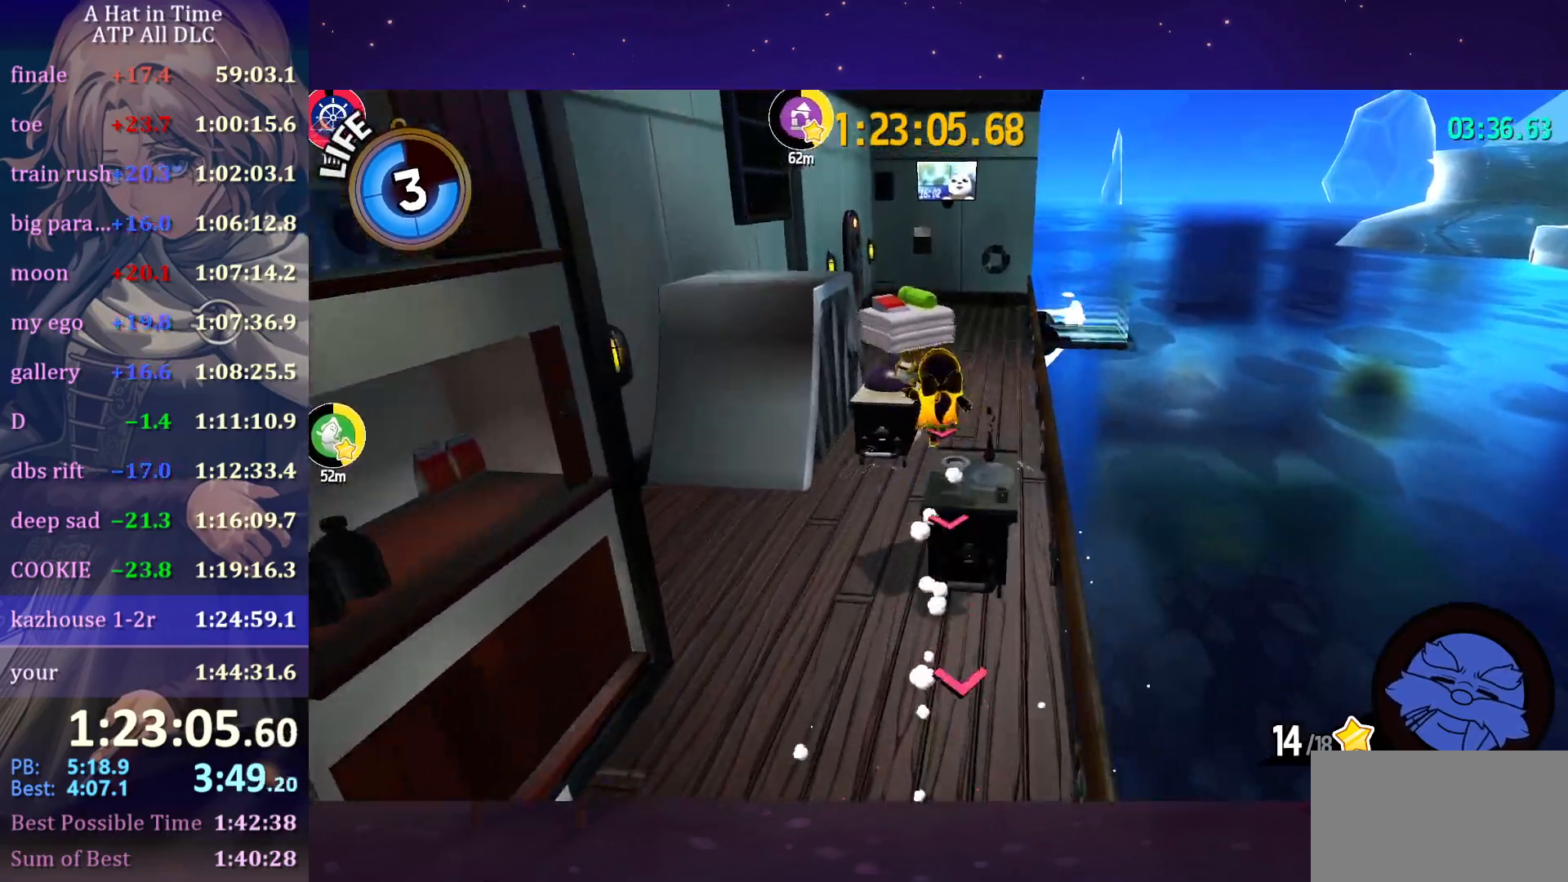
{"keys": ["d", "shift", "w"], "mouse": ["wheel"], "mouse_move": "left", "events": [[450, "d", "down"]]}
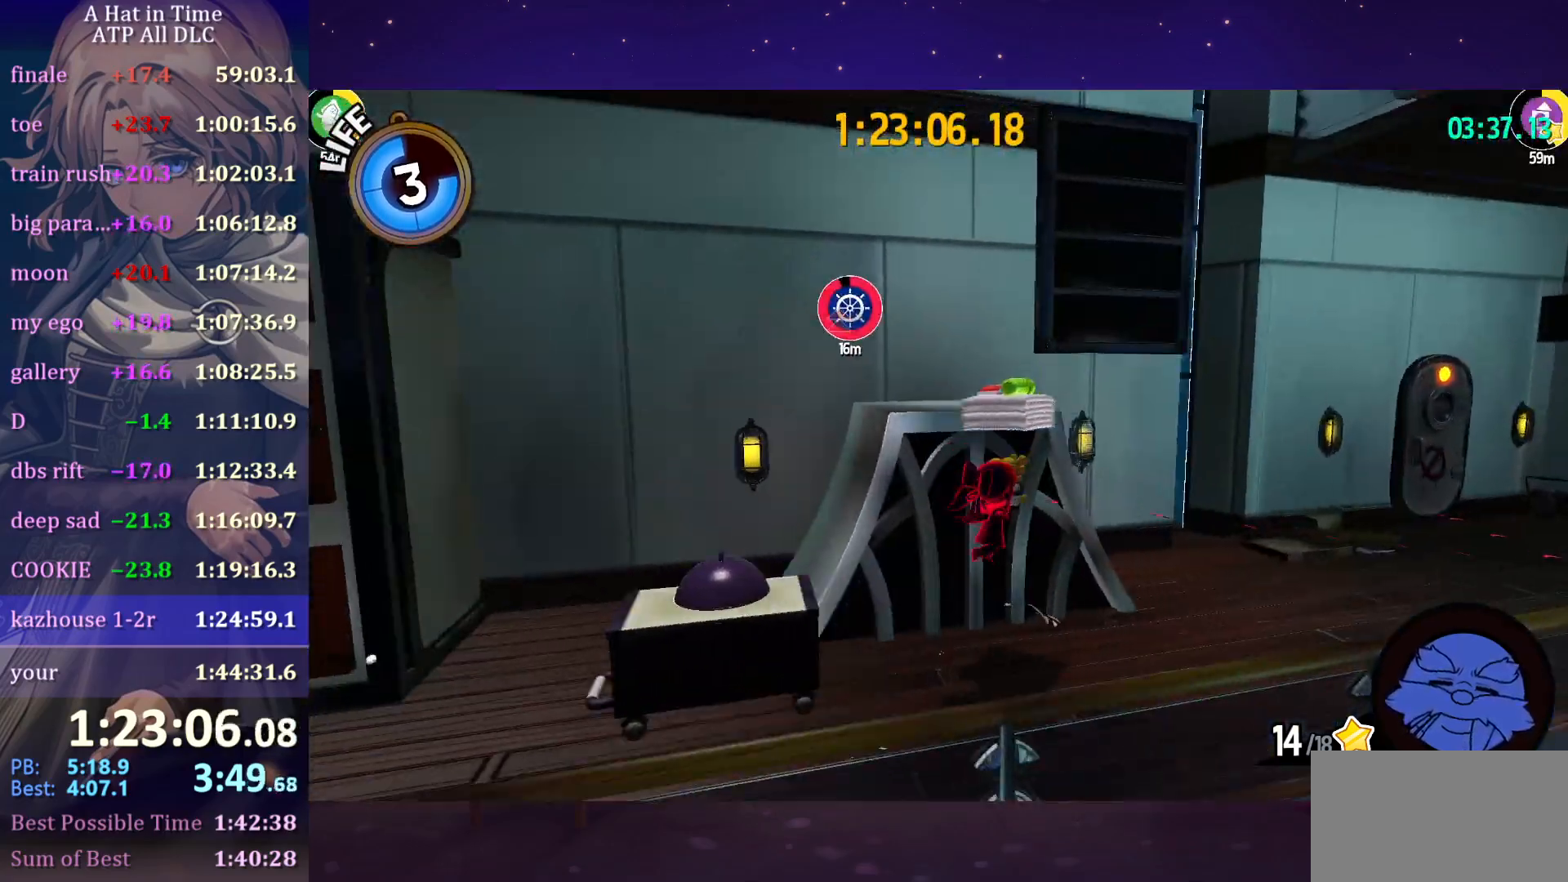
{"keys": ["d", "shift"], "mouse": ["wheel"], "mouse_move": "still", "events": [[166, "w", "up"]]}
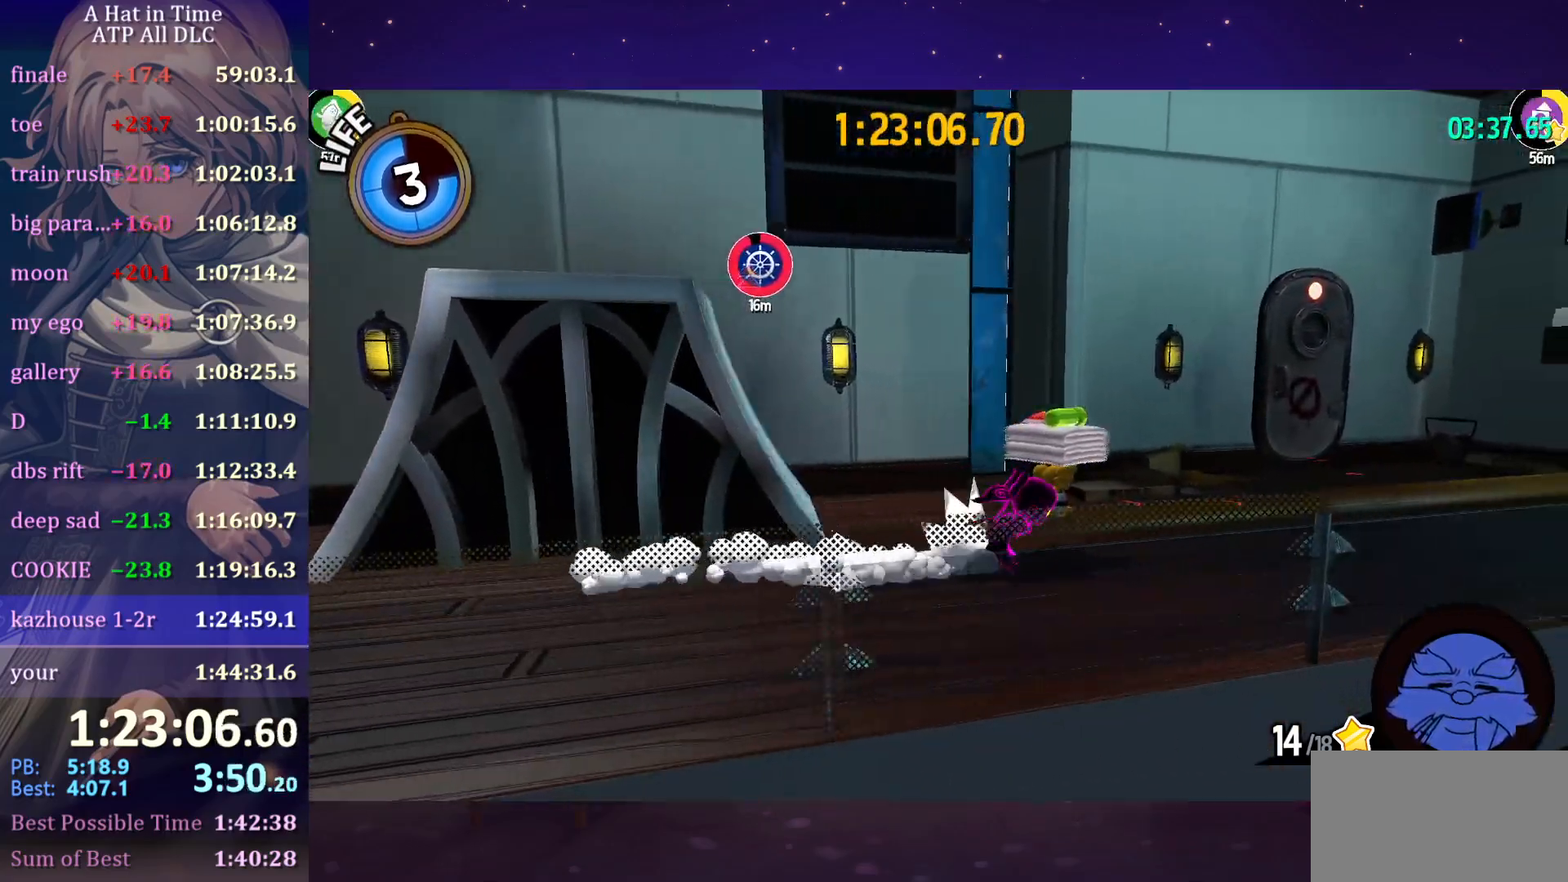
{"keys": ["d", "shift", "w"], "mouse": ["wheel"], "mouse_move": "still", "events": [[50, "w", "down"]]}
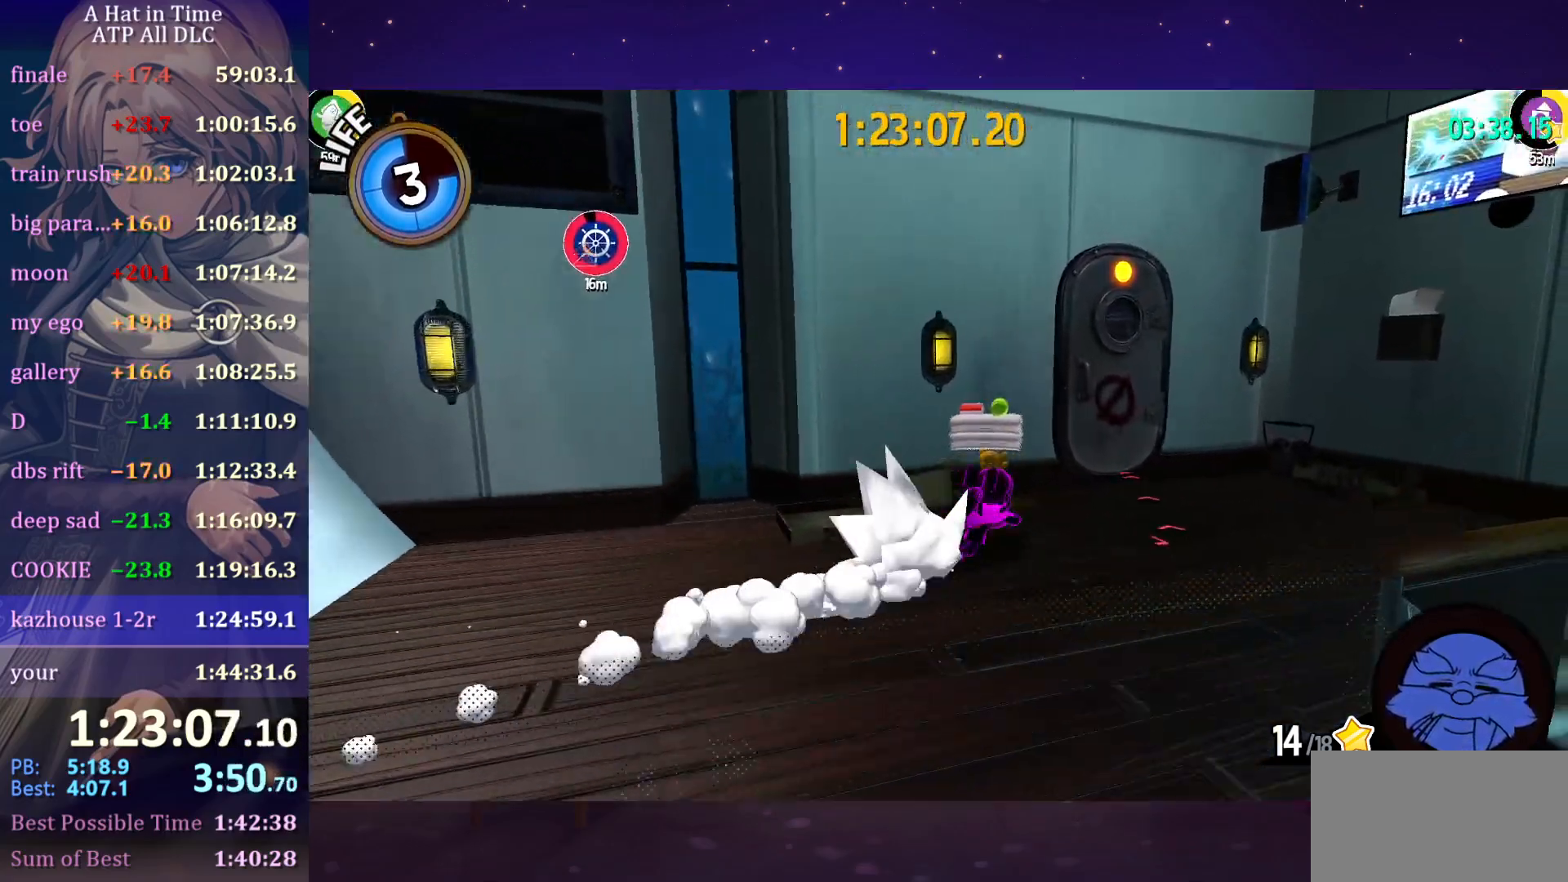
{"keys": ["shift", "w"], "mouse": ["wheel"], "events": [[383, "d", "up"]]}